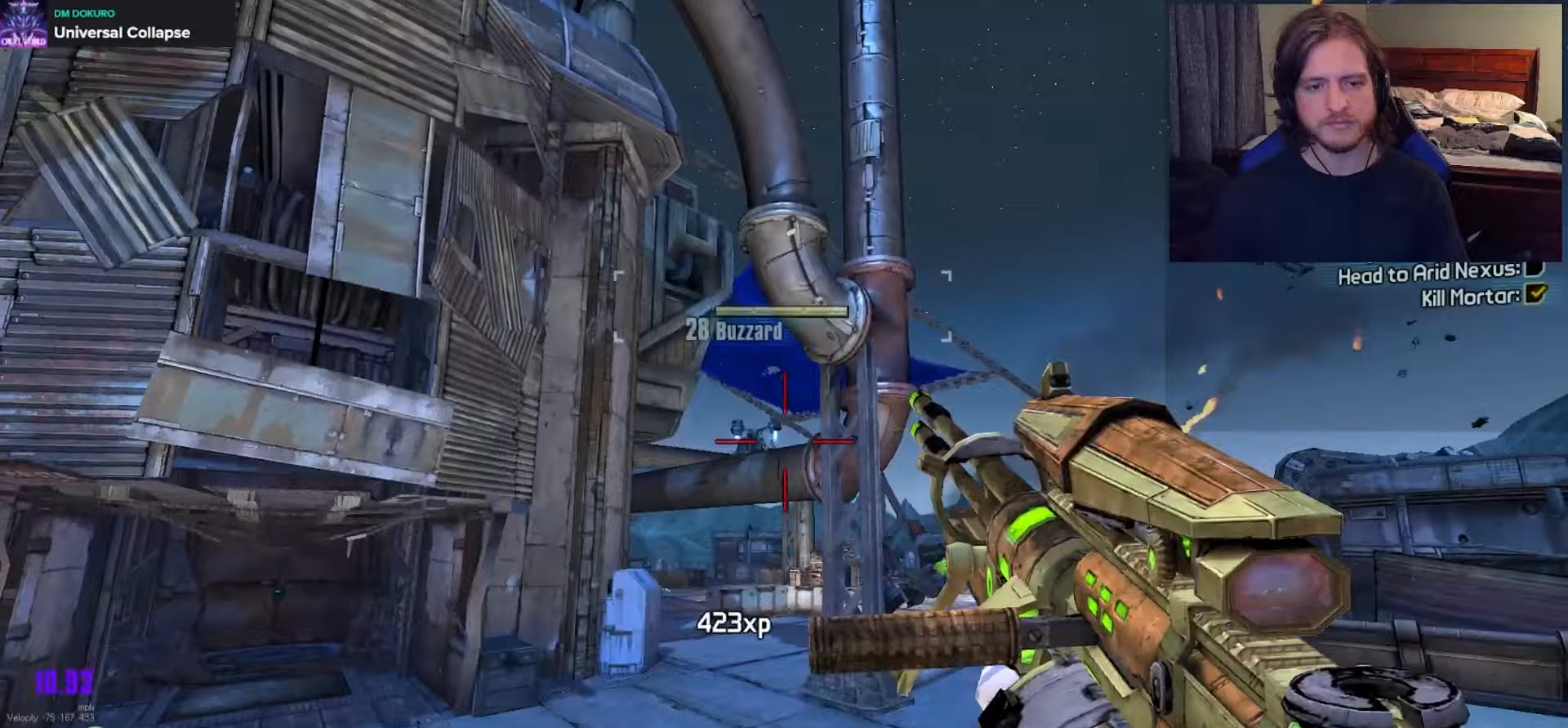
Gameplay with a controller (Xbox layout); each line is a JSON object with the inputs held at the frame after it. "events" lists button and stick changes between this image and that frame as [ms after this image, input, new state], when the widget could be followed in between.
{"buttons": ["L2"], "left_stick": "down-left", "right_stick": "center", "events": [[83, "right_stick", "center"], [150, "left_stick", "up-left"], [200, "A", "down"], [283, "A", "up"], [333, "A", "down"], [333, "left_stick", "left"], [383, "L2", "down"], [433, "left_stick", "down"], [450, "A", "up"], [500, "left_stick", "down-left"]]}
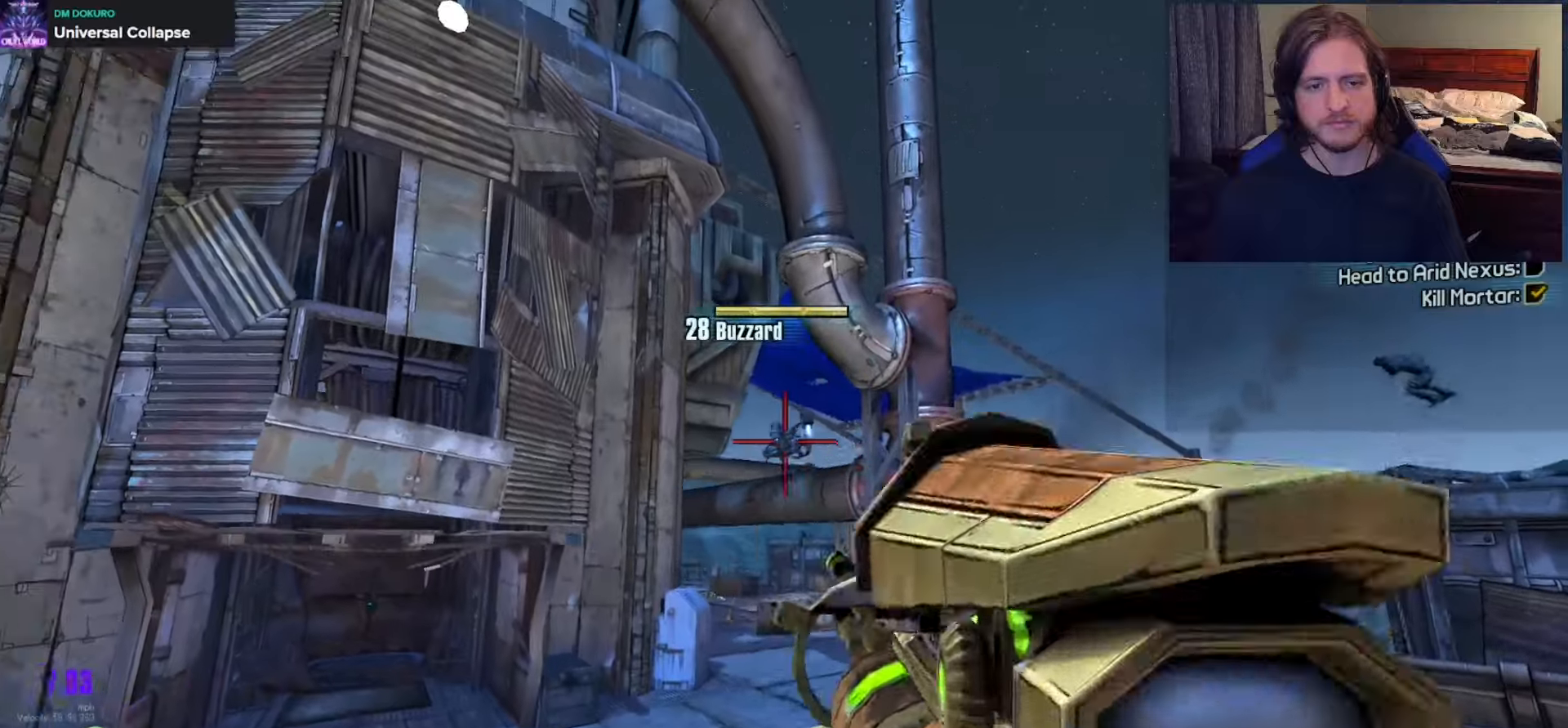
{"buttons": [], "left_stick": "up-right", "right_stick": "center", "events": [[67, "R2", "down"], [150, "left_stick", "right"], [333, "left_stick", "up-right"], [367, "L1", "down"], [433, "L1", "up"], [433, "L2", "up"], [433, "R2", "up"]]}
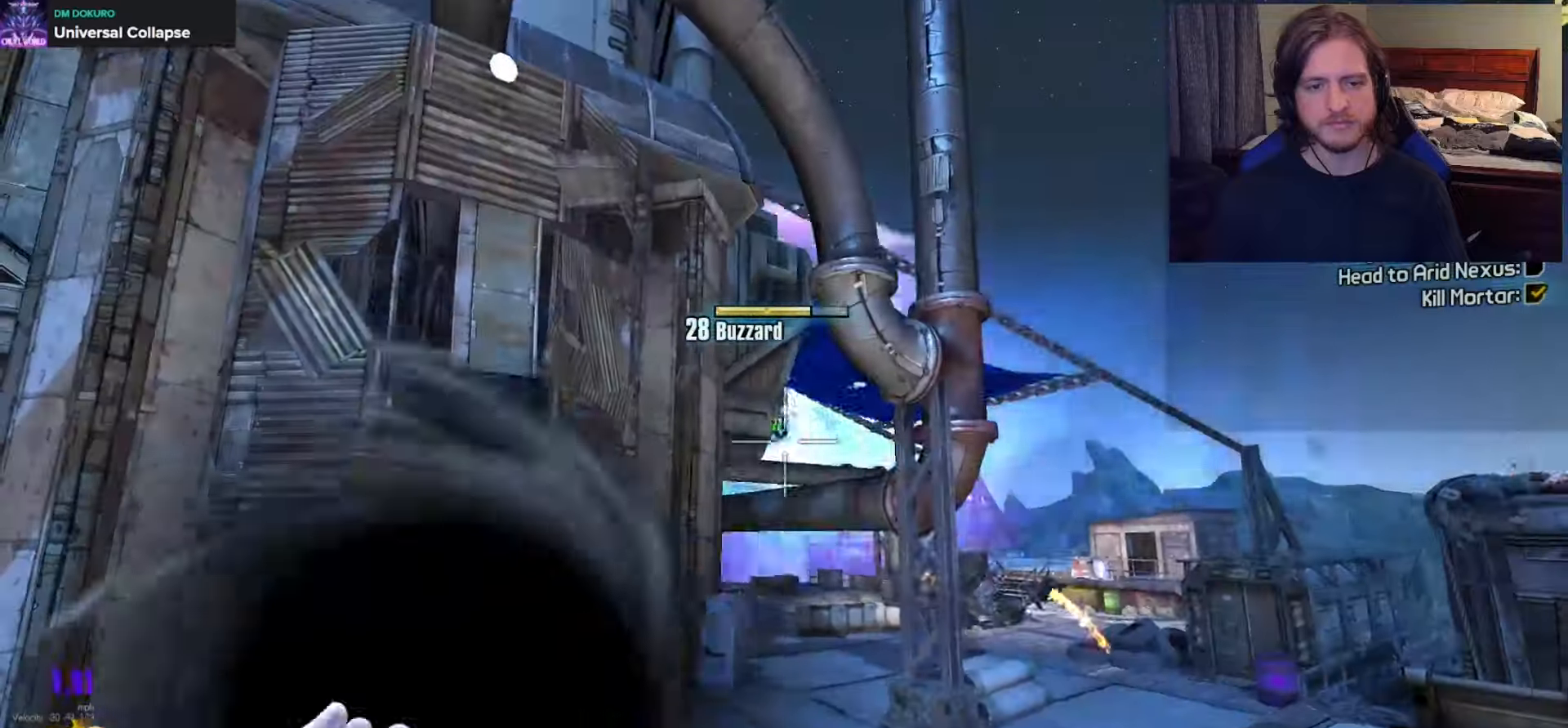
{"buttons": [], "left_stick": "left", "right_stick": "center", "events": [[67, "left_stick", "right"], [200, "left_stick", "down"], [267, "right_stick", "left"], [400, "left_stick", "left"], [467, "right_stick", "center"]]}
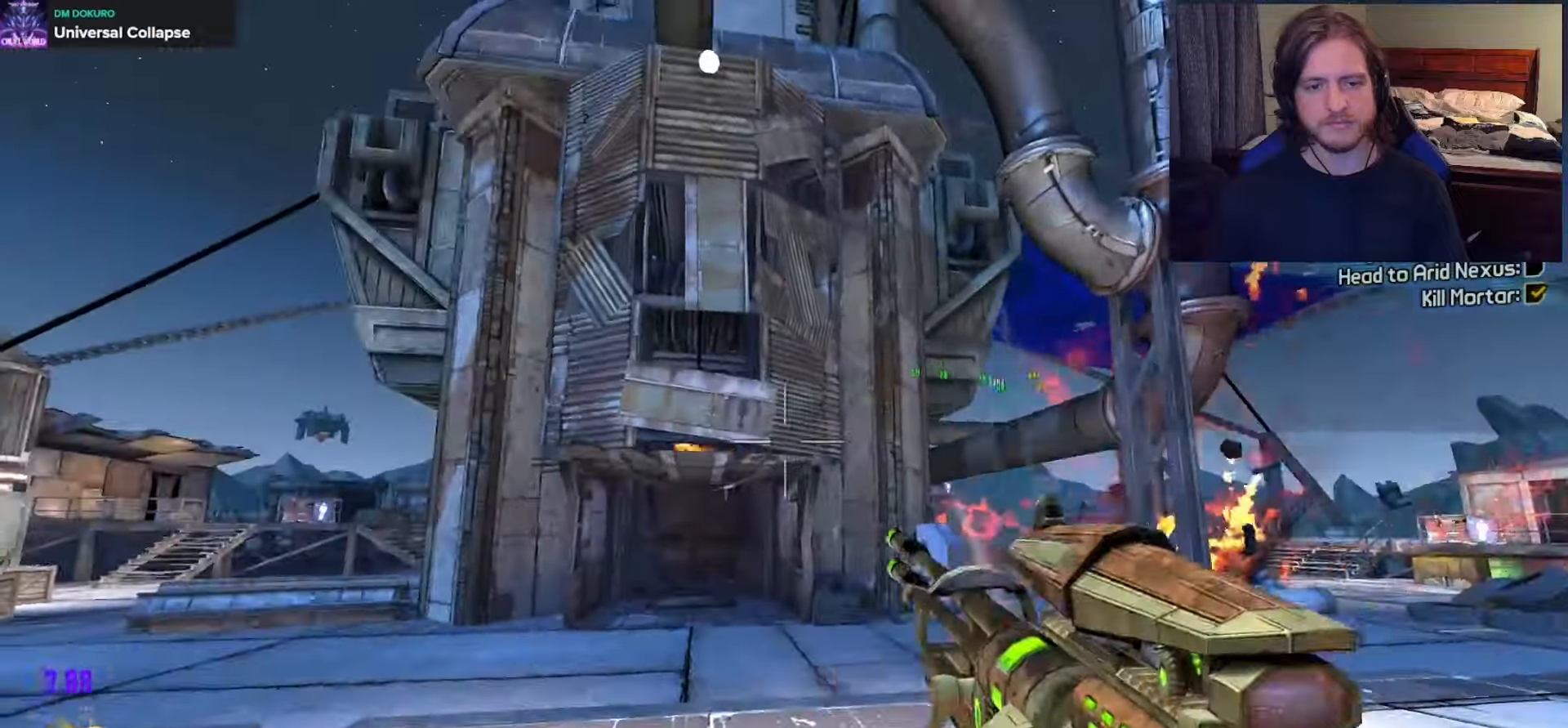
{"buttons": [], "left_stick": "up-left", "right_stick": "left", "events": [[50, "A", "down"], [133, "A", "up"], [150, "left_stick", "up-left"], [183, "X", "down"], [283, "X", "up"], [317, "right_stick", "left"]]}
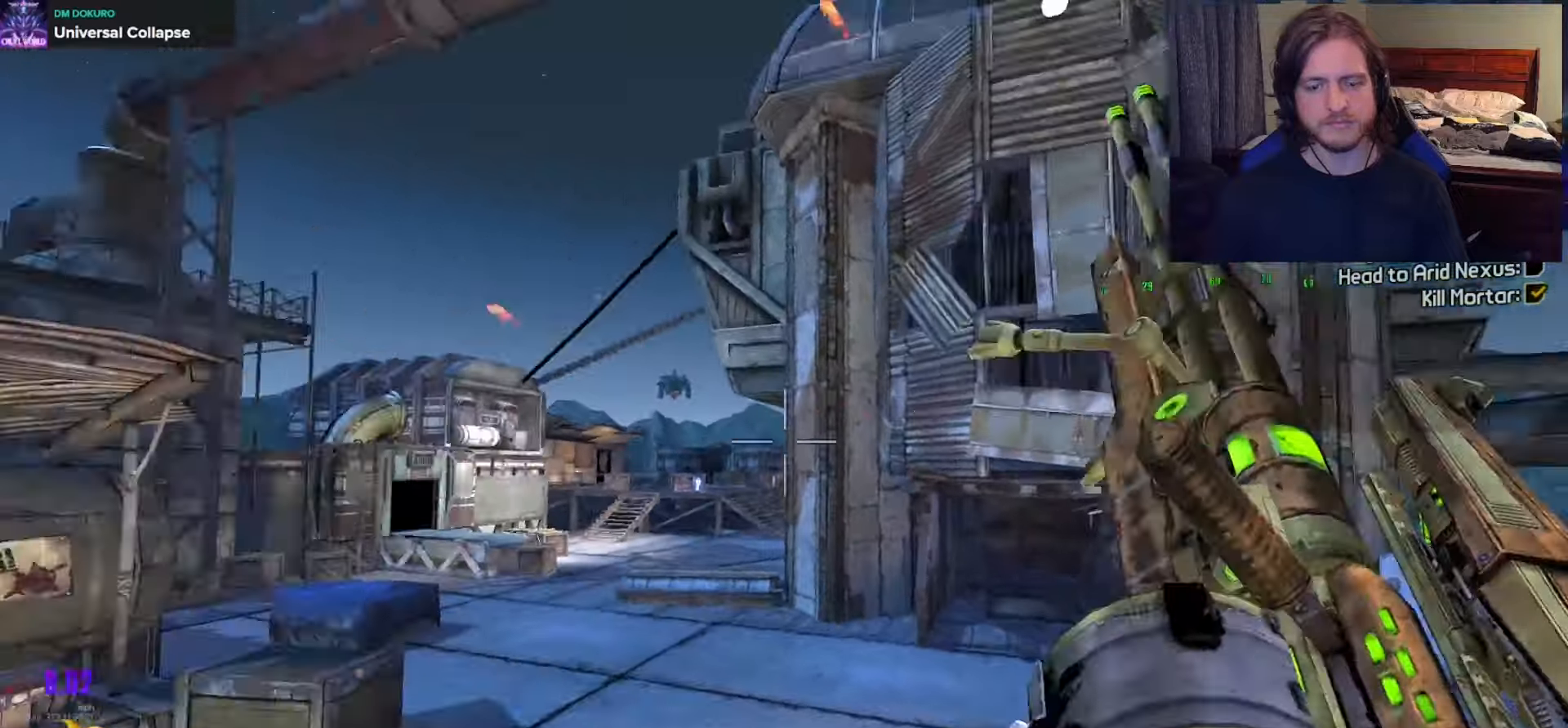
{"buttons": [], "left_stick": "up", "right_stick": "up-right", "events": [[67, "right_stick", "center"], [150, "left_stick", "left"], [450, "left_stick", "up"], [483, "right_stick", "up-right"]]}
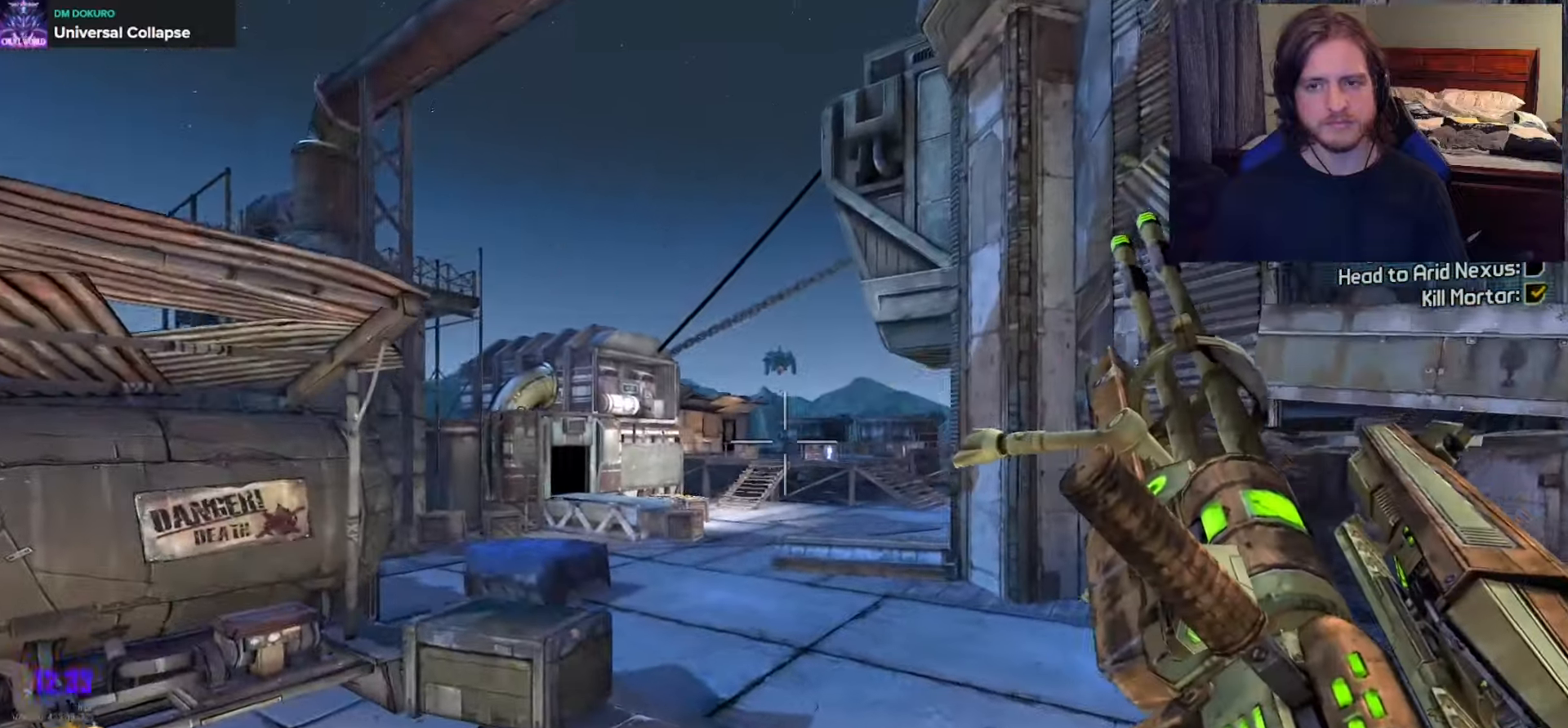
{"buttons": [], "left_stick": "up", "right_stick": "center", "events": [[50, "L3", "down"], [133, "L3", "up"], [183, "L3", "down"], [267, "right_stick", "center"], [333, "L3", "up"], [383, "A", "down"], [467, "A", "up"]]}
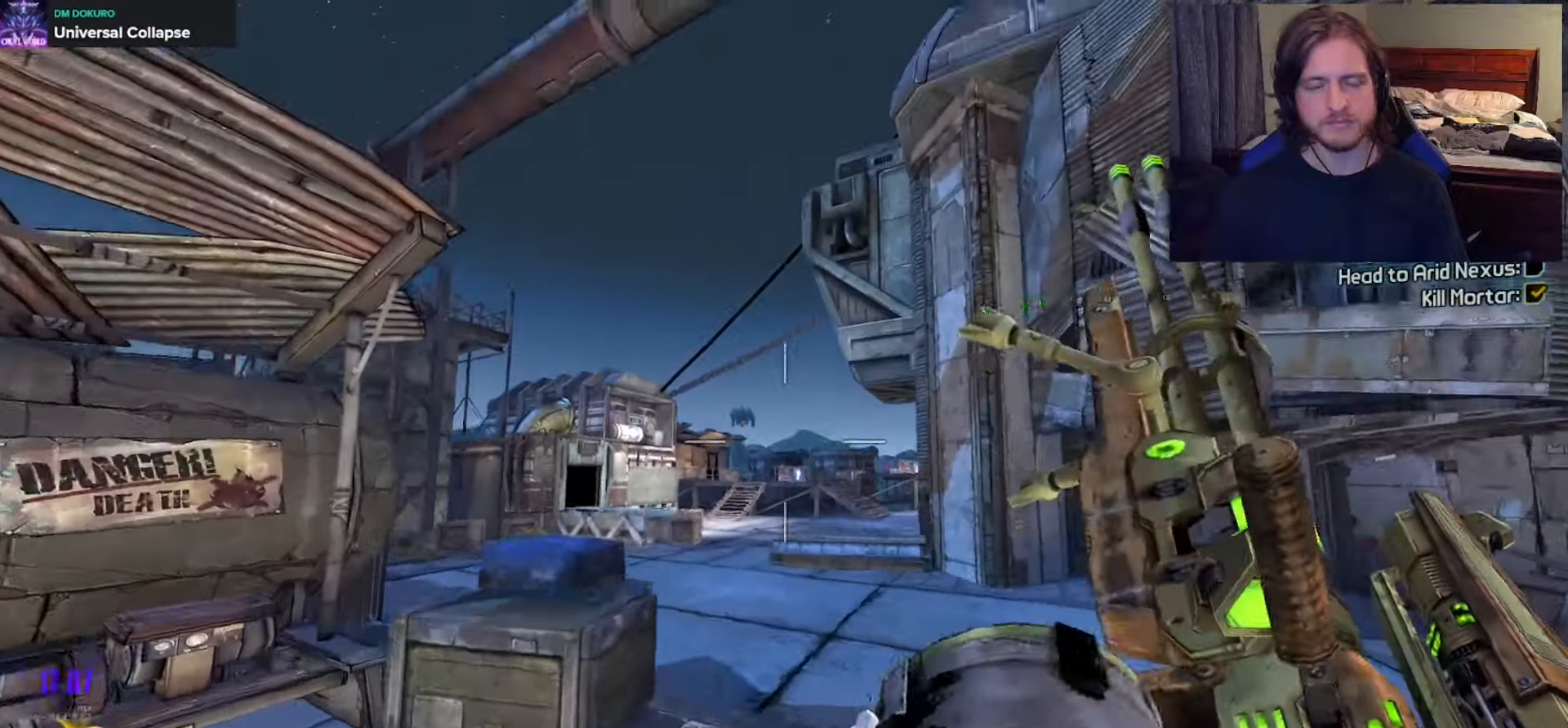
{"buttons": [], "left_stick": "down-right", "right_stick": "up-right", "events": [[17, "A", "down"], [83, "left_stick", "left"], [117, "A", "up"], [417, "right_stick", "up-right"], [467, "left_stick", "down-right"]]}
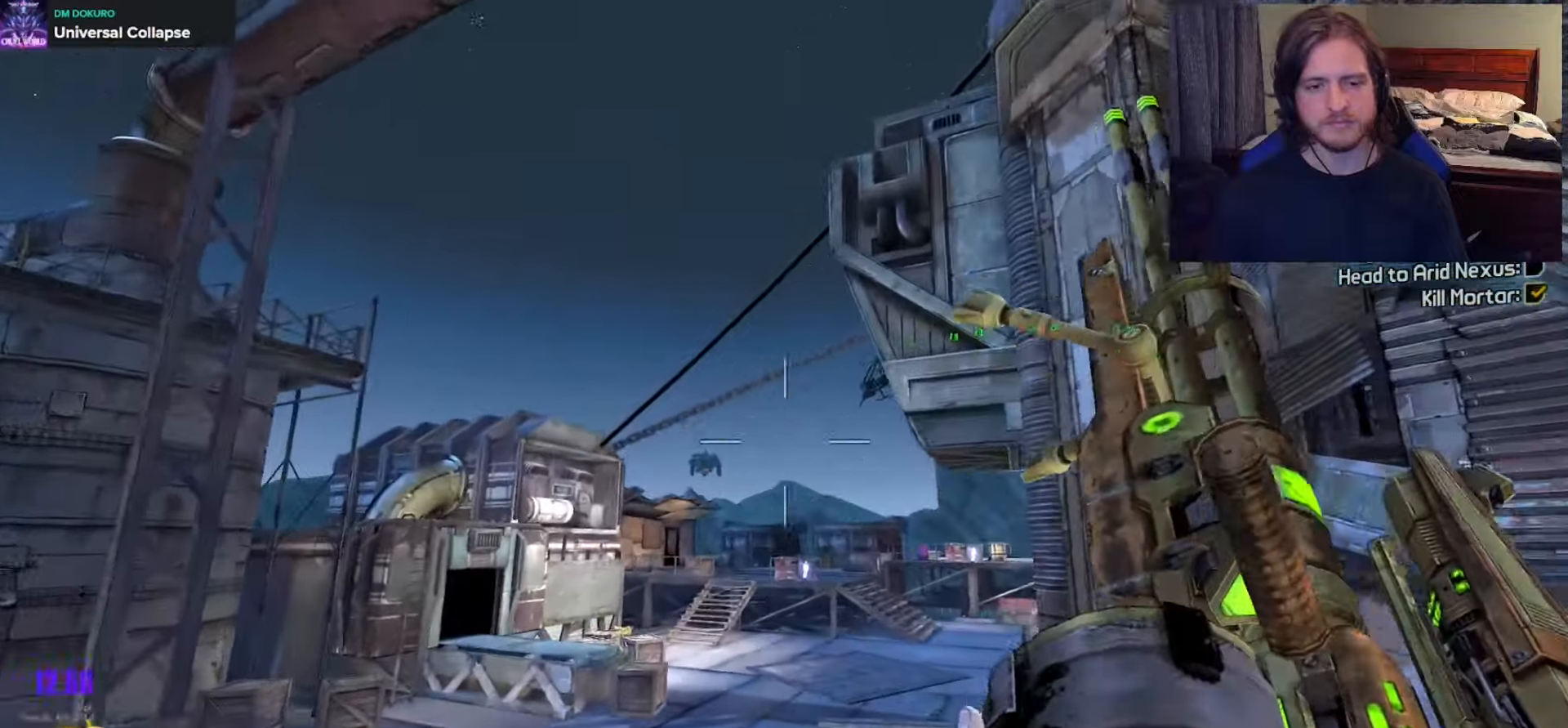
{"buttons": [], "left_stick": "up", "right_stick": "center", "events": [[83, "right_stick", "center"], [167, "left_stick", "down-left"], [183, "right_stick", "up-right"], [300, "left_stick", "up"], [300, "right_stick", "center"], [350, "right_stick", "up-right"], [433, "L3", "down"], [450, "right_stick", "center"], [483, "L3", "up"]]}
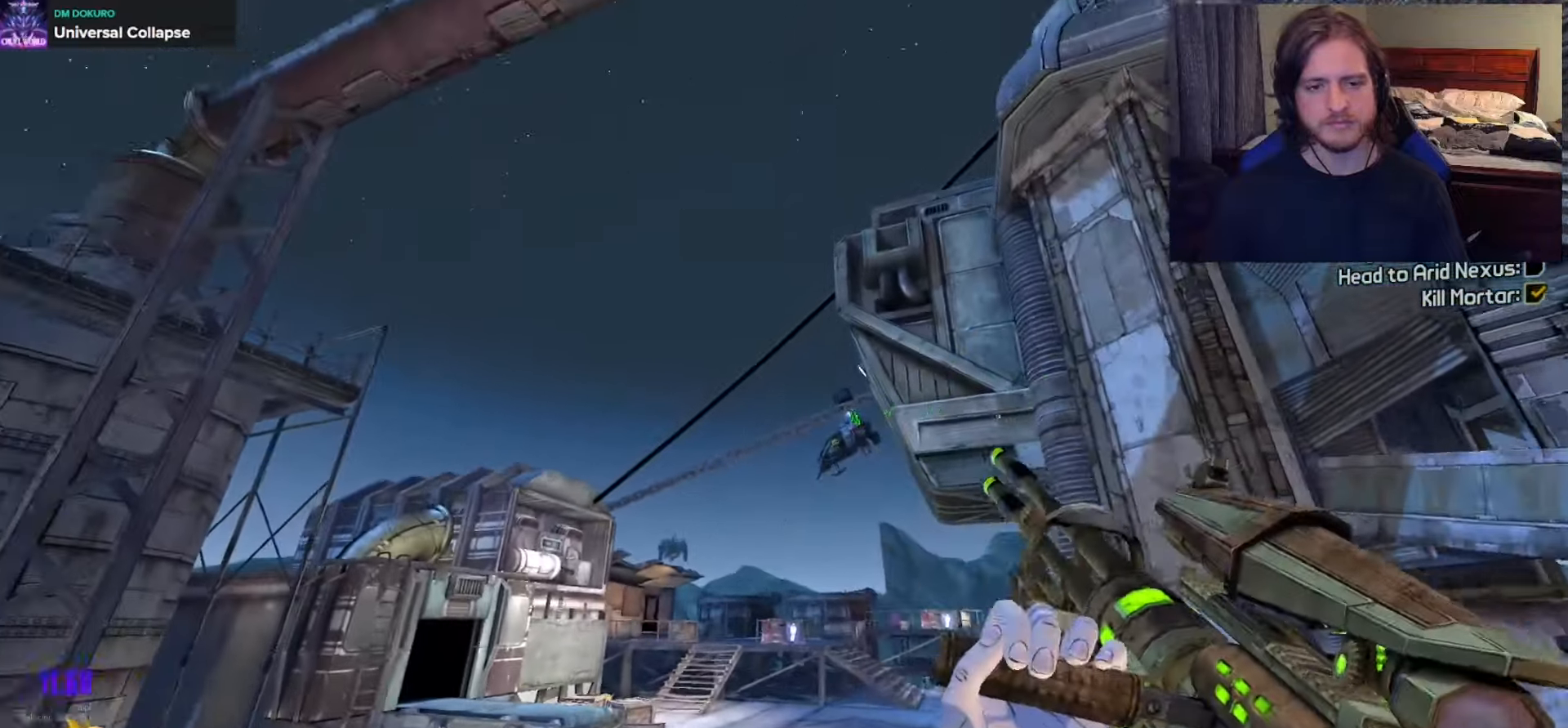
{"buttons": [], "left_stick": "up-left", "right_stick": "center", "events": [[67, "A", "down"], [183, "left_stick", "up-right"], [200, "A", "up"], [400, "left_stick", "up"], [500, "left_stick", "up-left"]]}
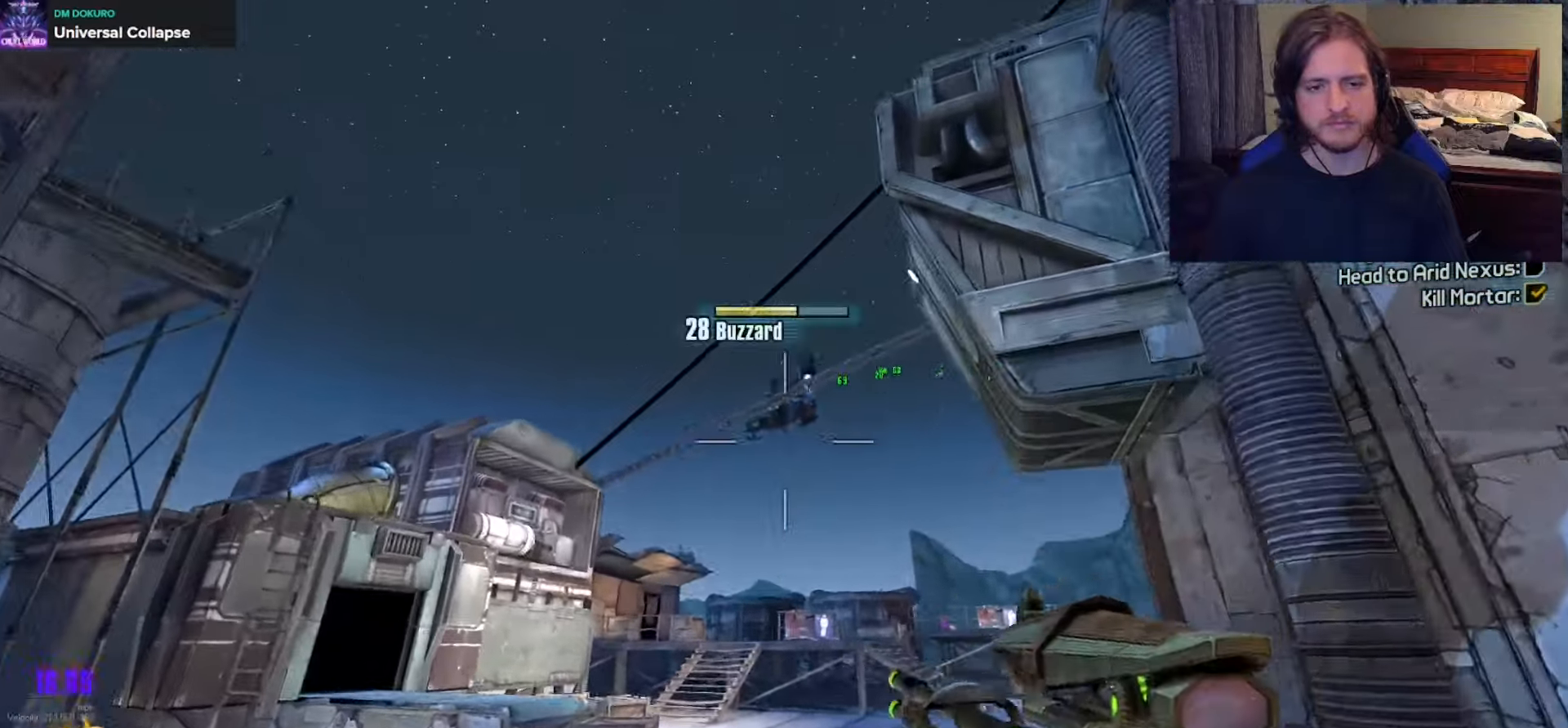
{"buttons": [], "left_stick": "center", "right_stick": "up-left", "events": [[167, "A", "down"], [283, "A", "up"], [433, "right_stick", "up-left"], [483, "left_stick", "center"]]}
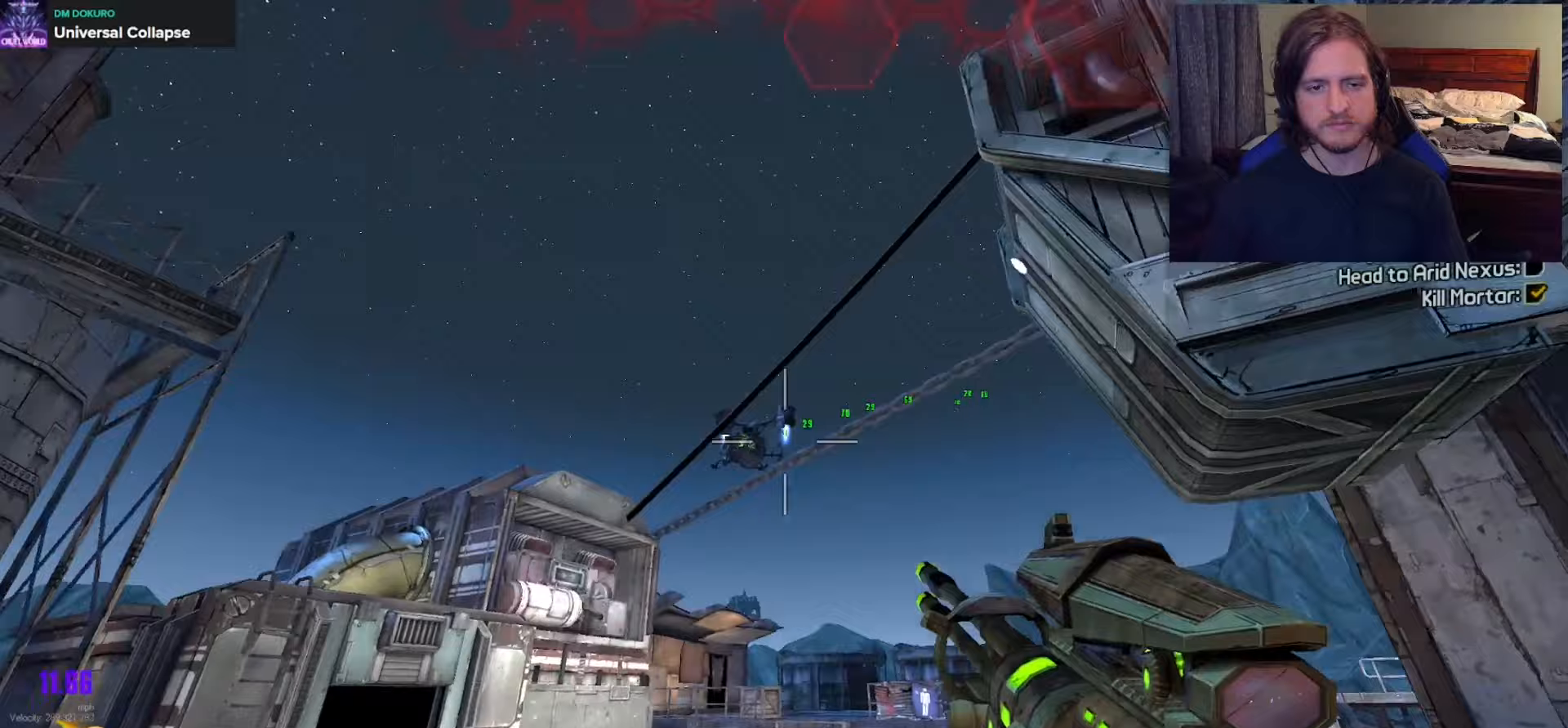
{"buttons": ["R2"], "left_stick": "down", "right_stick": "center", "events": [[50, "L2", "down"], [83, "left_stick", "down"], [100, "right_stick", "center"], [133, "R2", "down"], [217, "L2", "up"], [250, "right_stick", "left"], [383, "right_stick", "center"]]}
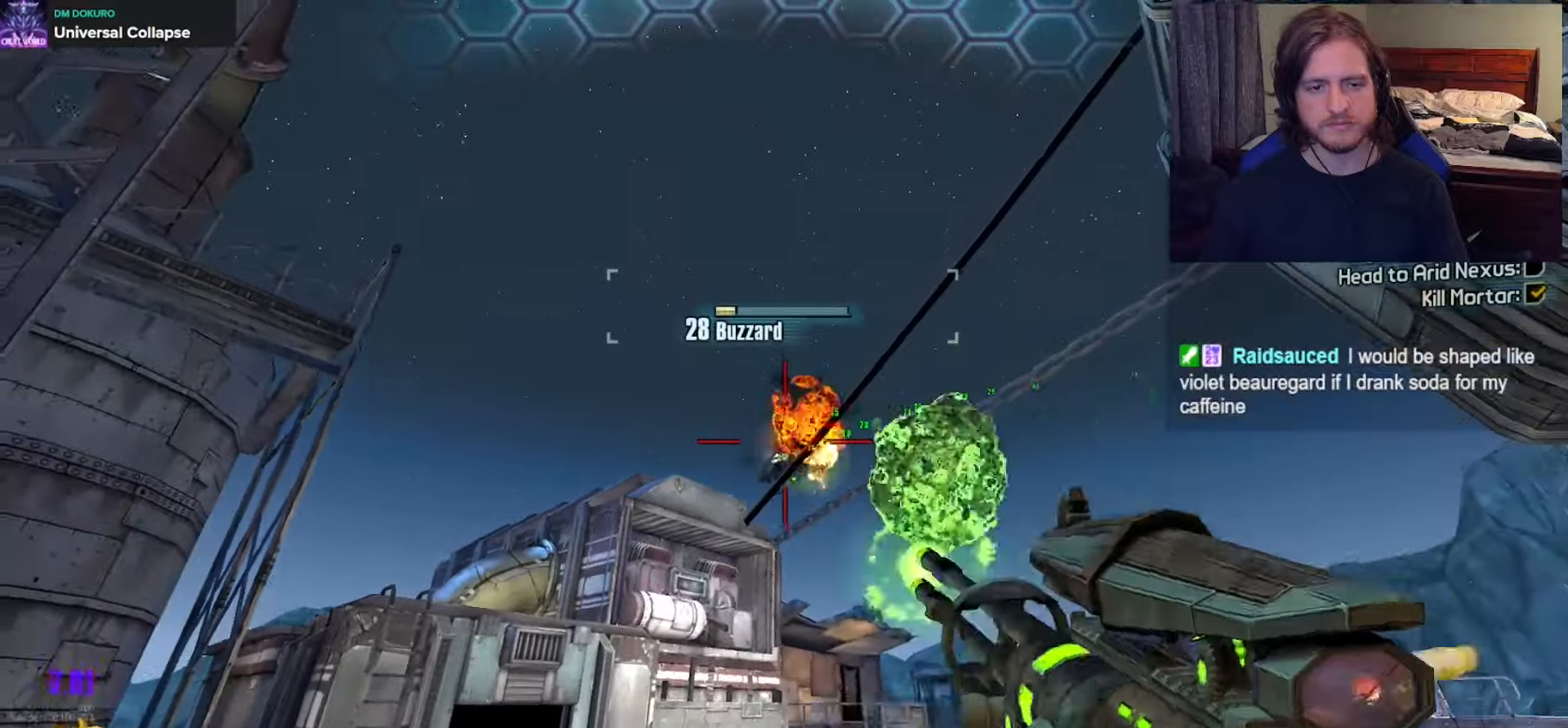
{"buttons": ["A"], "left_stick": "down-right", "right_stick": "center", "events": [[83, "L2", "down"], [100, "right_stick", "left"], [183, "right_stick", "center"], [217, "L2", "up"], [233, "R2", "up"], [350, "left_stick", "down-right"], [367, "A", "down"], [433, "A", "up"], [500, "A", "down"]]}
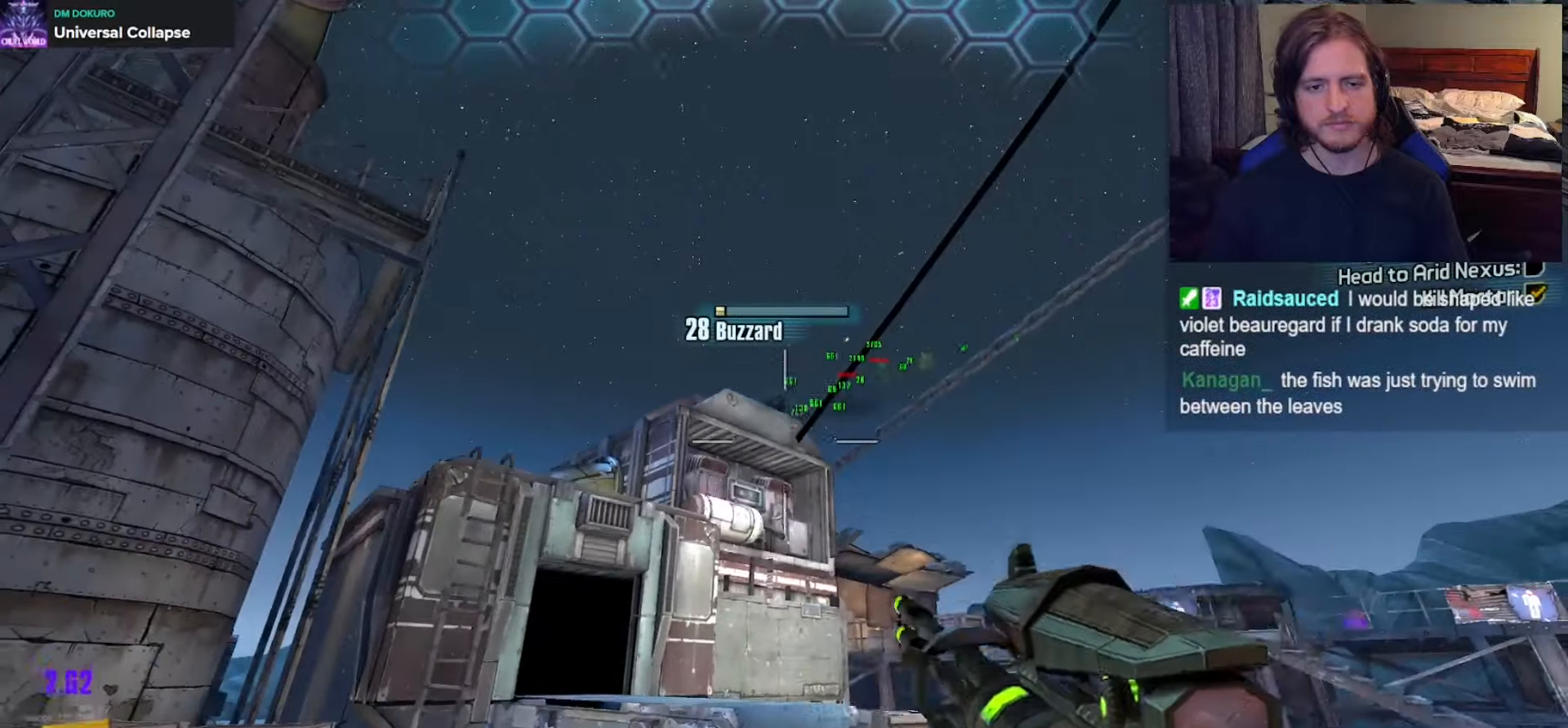
{"buttons": ["L2"], "left_stick": "down", "right_stick": "down-left", "events": [[33, "left_stick", "down"], [117, "A", "up"], [267, "right_stick", "left"], [367, "right_stick", "down-left"], [467, "L2", "down"]]}
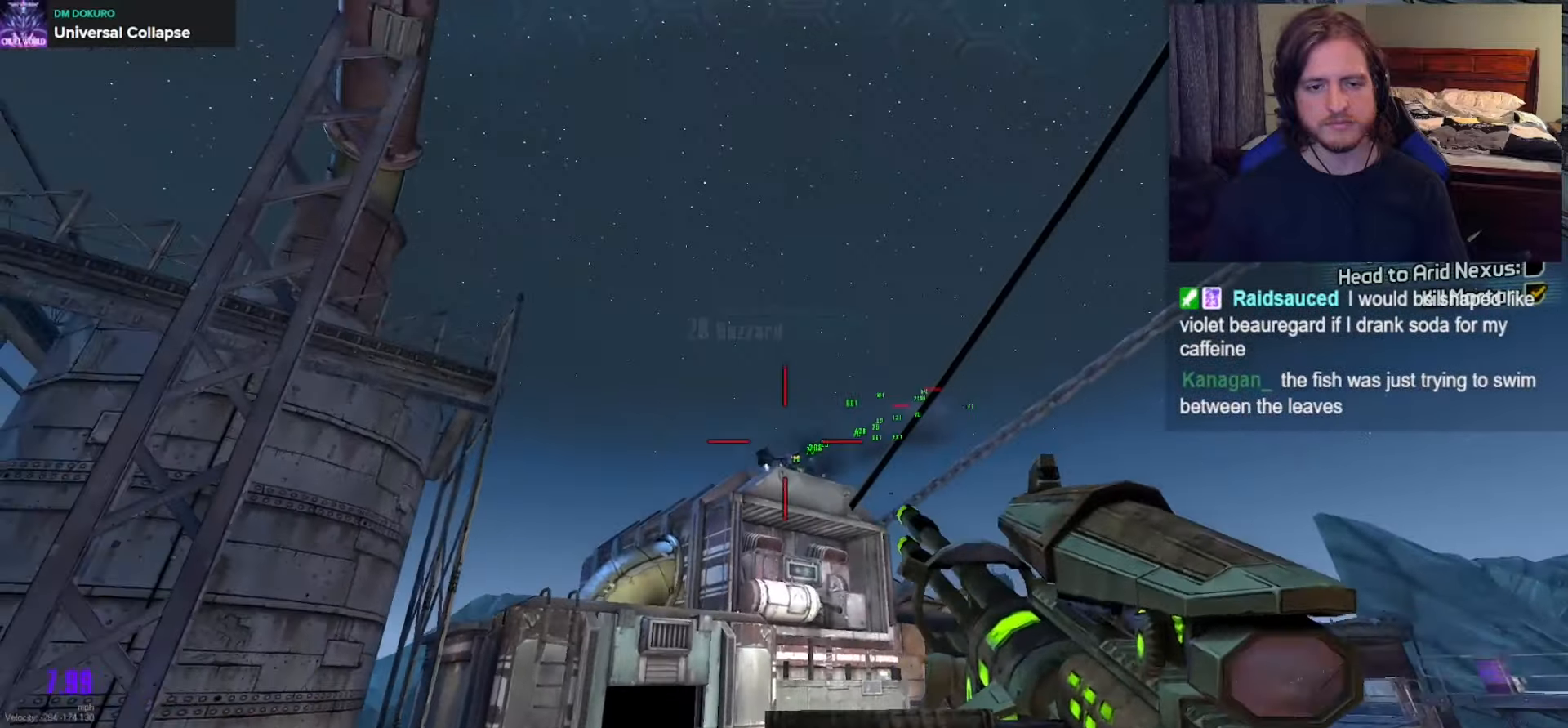
{"buttons": ["R2"], "left_stick": "down", "right_stick": "center", "events": [[33, "right_stick", "center"], [83, "right_stick", "down-left"], [117, "R2", "down"], [133, "L2", "up"], [183, "right_stick", "center"], [233, "L2", "down"], [317, "right_stick", "left"], [367, "L2", "up"], [383, "right_stick", "center"]]}
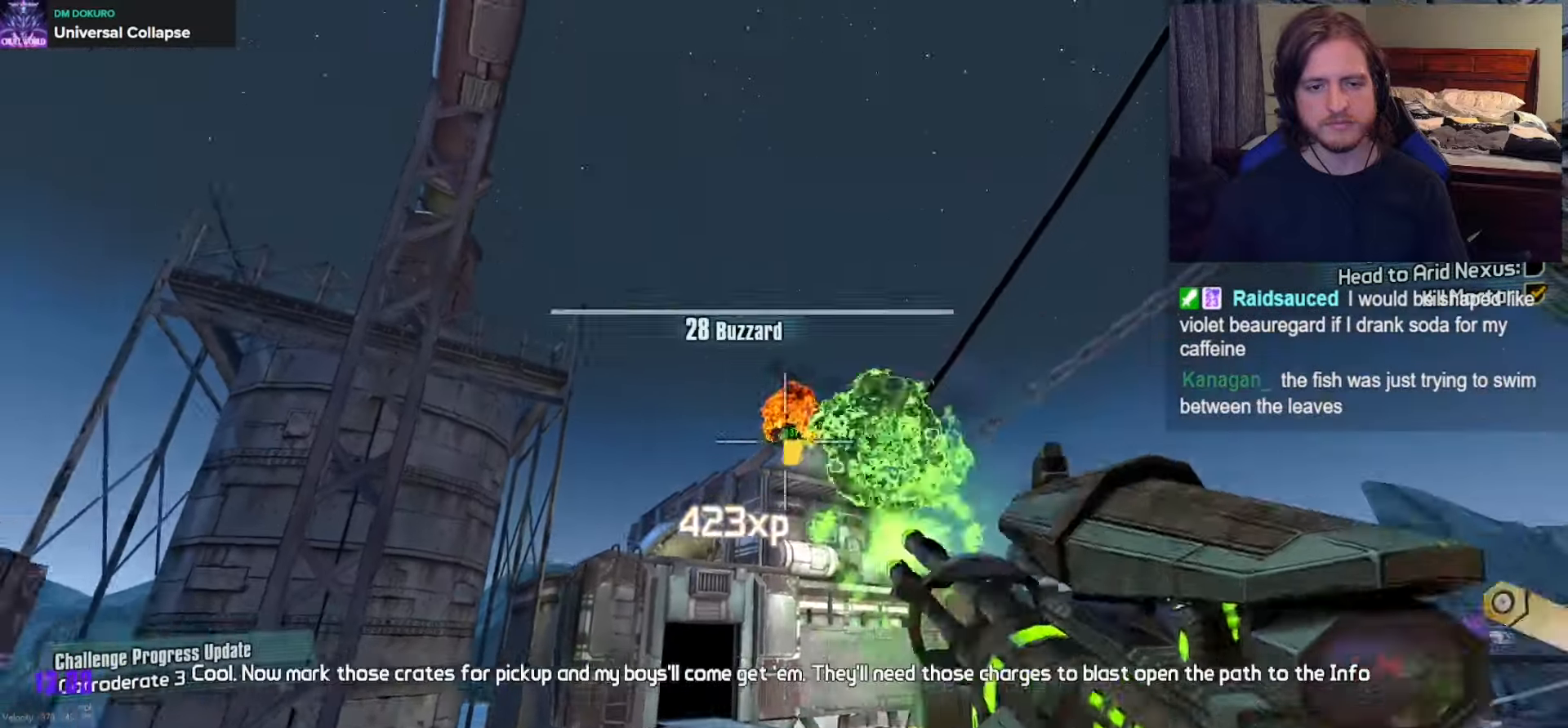
{"buttons": ["L3"], "left_stick": "up", "right_stick": "center", "events": [[100, "R2", "up"], [300, "left_stick", "down-right"], [333, "X", "down"], [417, "X", "up"], [433, "left_stick", "up"], [483, "L3", "down"]]}
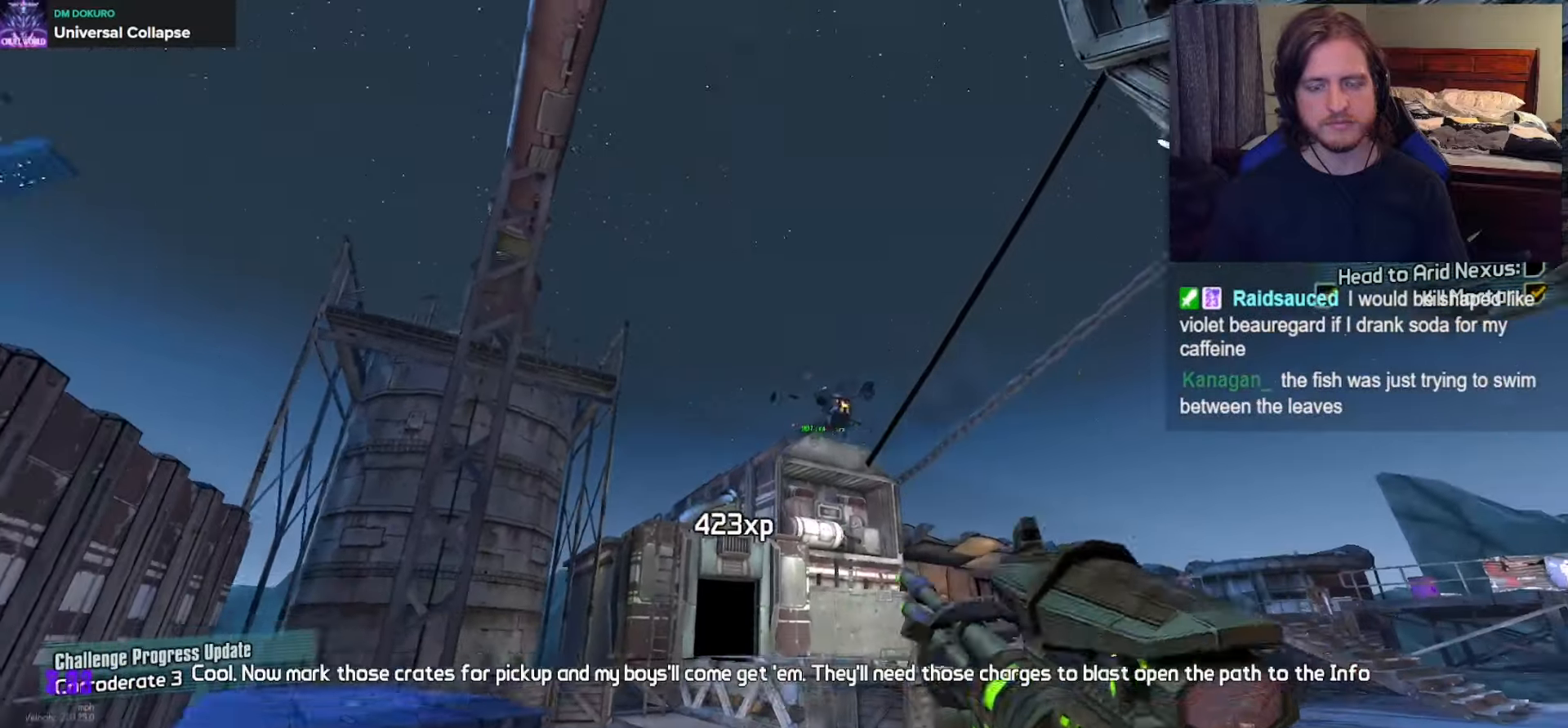
{"buttons": [], "left_stick": "up", "right_stick": "right", "events": [[67, "L3", "up"], [150, "right_stick", "down-right"], [367, "right_stick", "center"], [483, "right_stick", "right"]]}
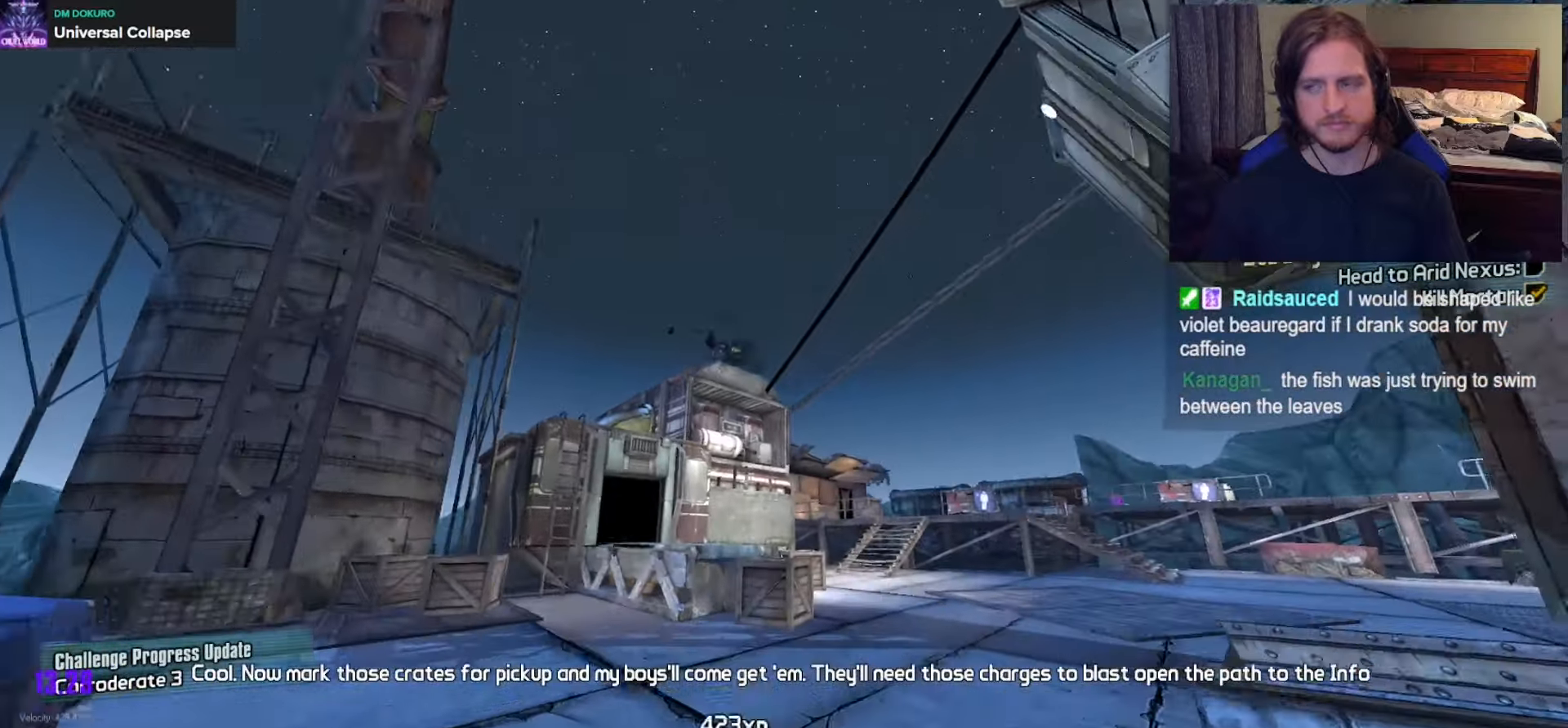
{"buttons": ["L3"], "left_stick": "up-right", "right_stick": "right", "events": [[67, "left_stick", "up-right"], [450, "L3", "down"]]}
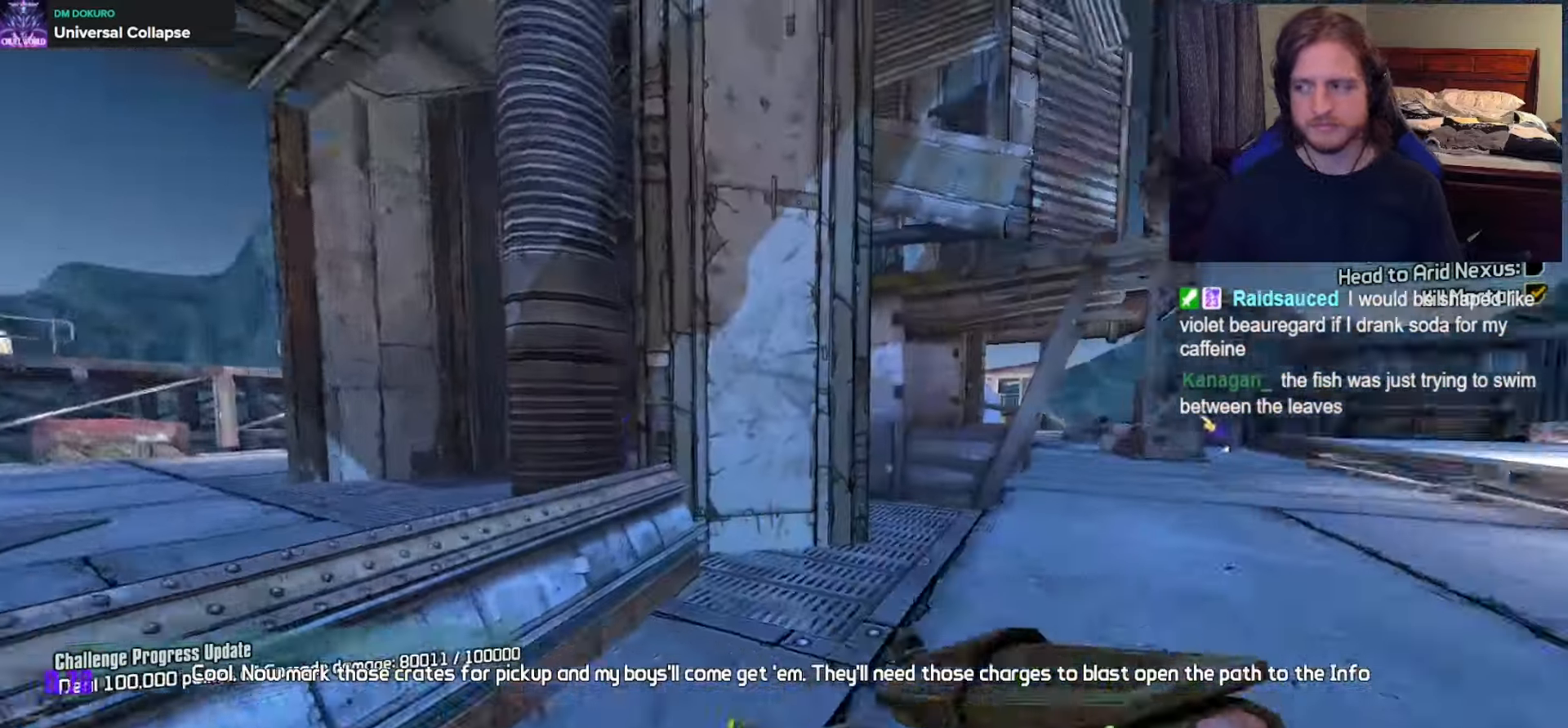
{"buttons": [], "left_stick": "center", "right_stick": "center", "events": [[50, "L3", "up"], [50, "R1", "down"], [50, "left_stick", "center"], [50, "right_stick", "center"], [83, "R1", "up"], [183, "R1", "down"], [250, "R1", "up"], [350, "R1", "down"], [417, "R1", "up"]]}
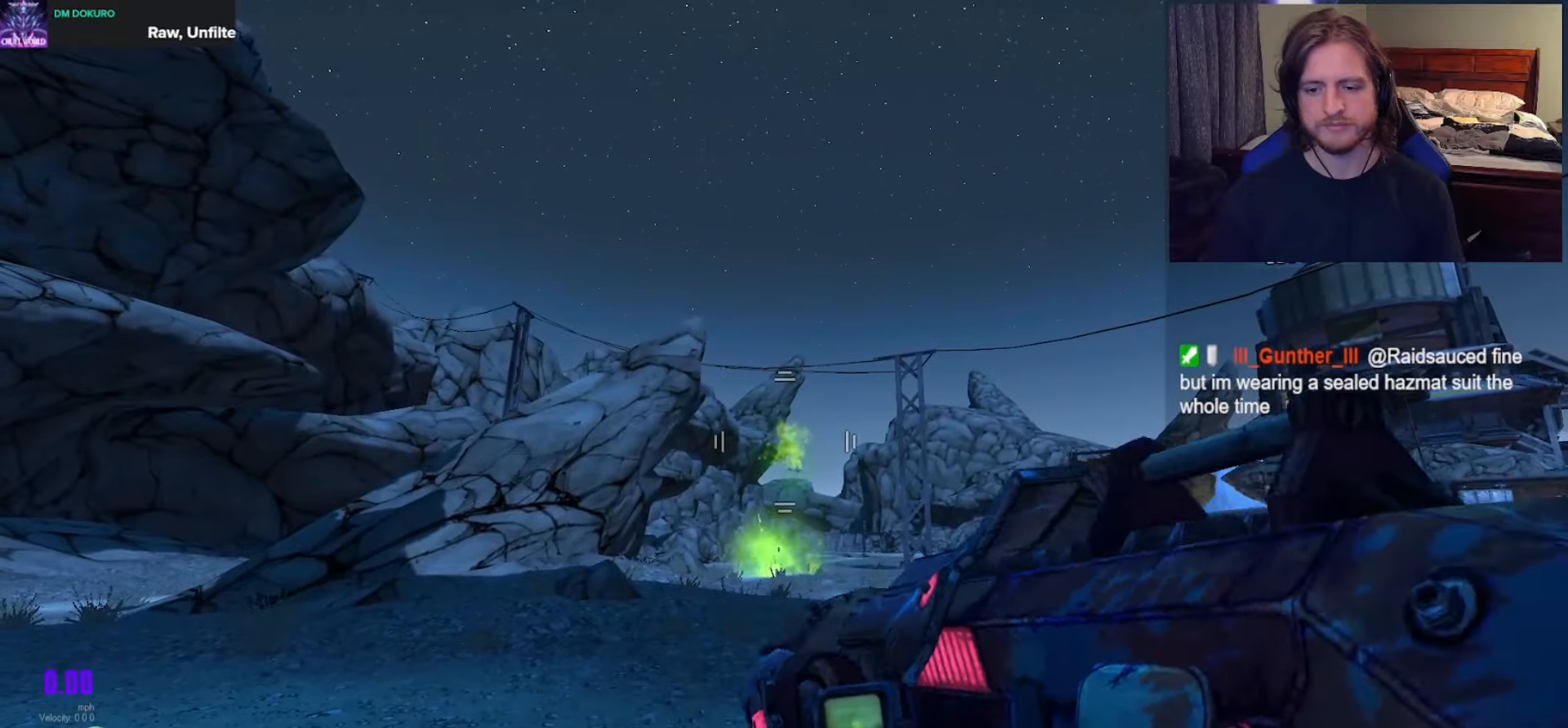
{"buttons": [], "left_stick": "left", "right_stick": "center", "events": [[17, "R1", "down"], [67, "R1", "up"], [183, "R1", "down"], [250, "R1", "up"], [350, "R1", "down"], [433, "R1", "up"], [483, "left_stick", "left"]]}
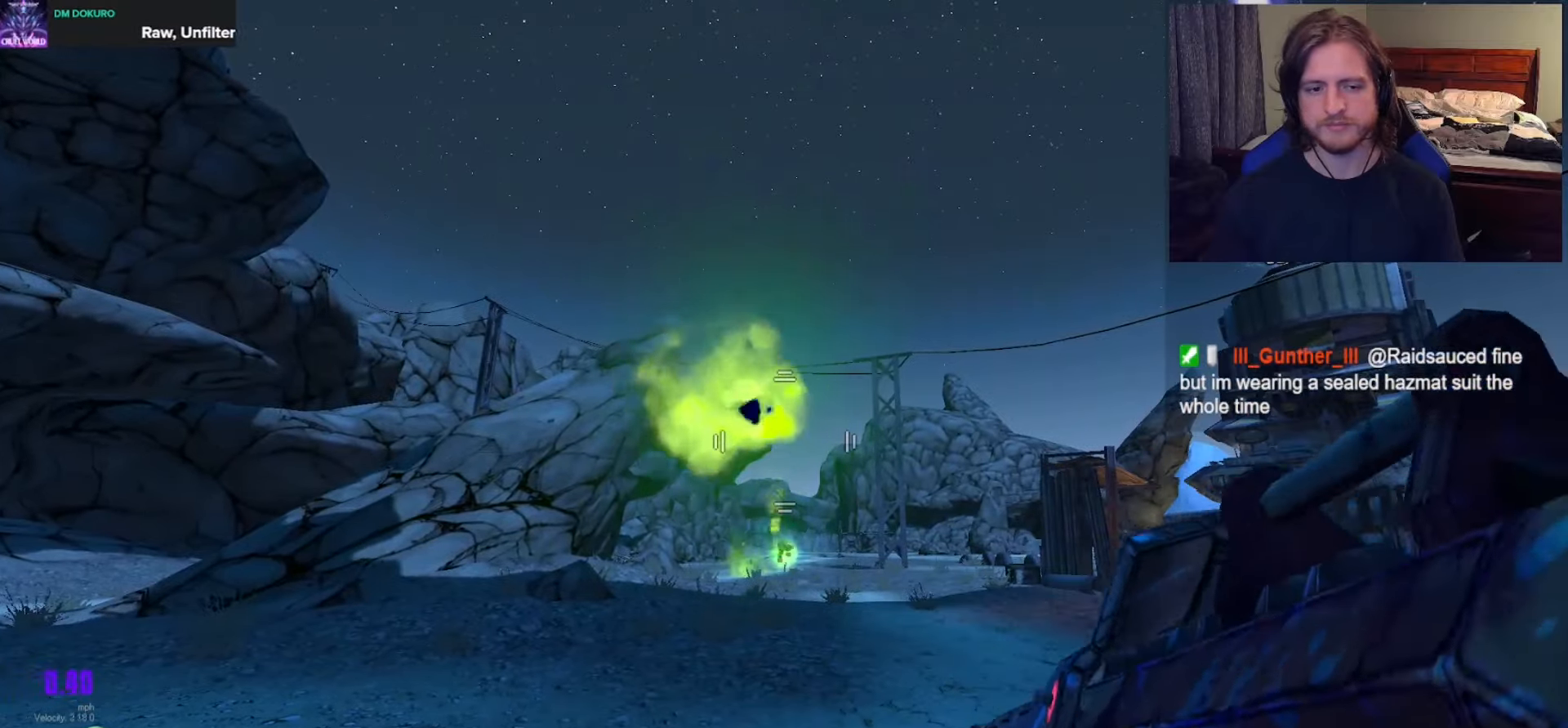
{"buttons": [], "left_stick": "center", "right_stick": "center", "events": [[50, "R1", "down"], [67, "left_stick", "center"], [117, "R1", "up"], [233, "R1", "down"], [300, "R1", "up"], [317, "left_stick", "left"], [400, "R1", "down"], [467, "R1", "up"], [500, "left_stick", "center"]]}
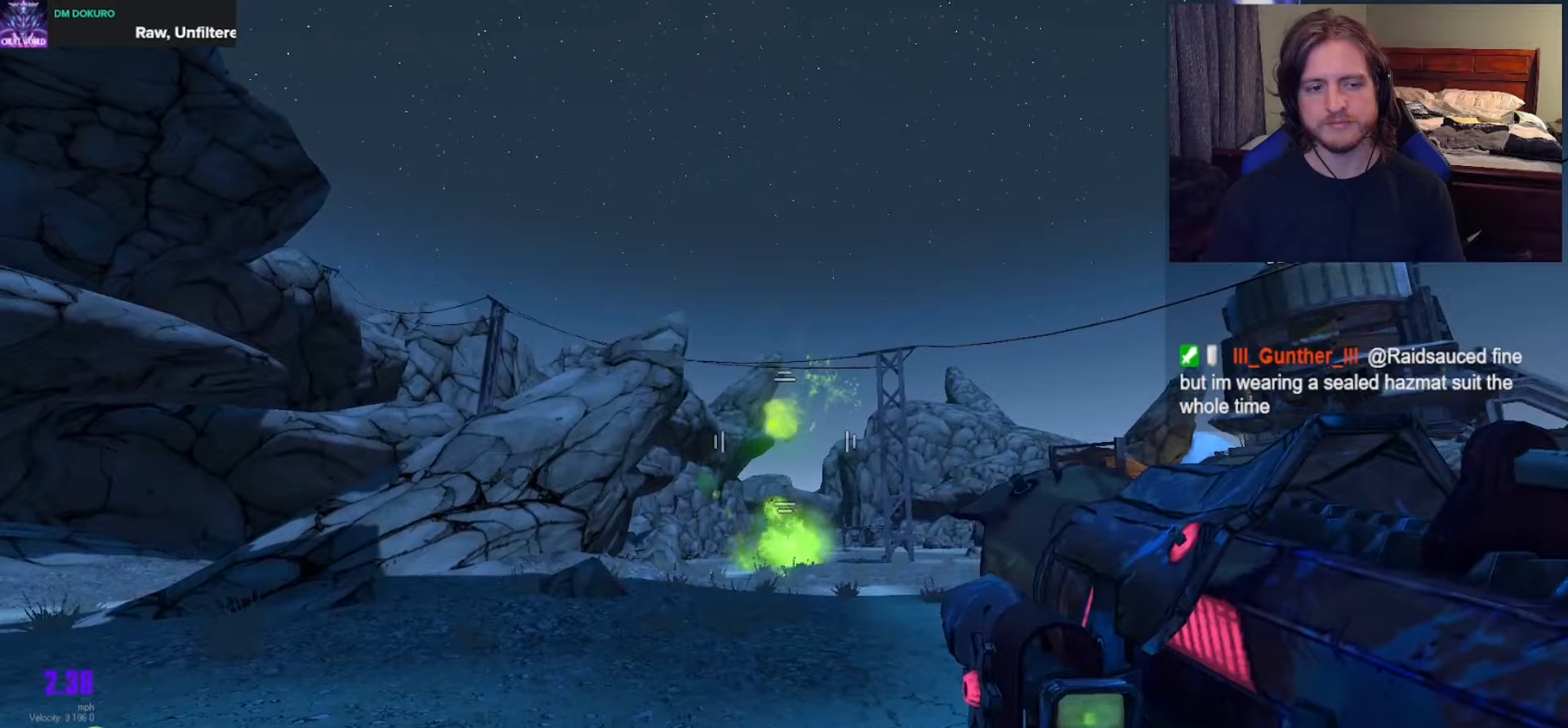
{"buttons": [], "left_stick": "center", "right_stick": "center", "events": [[83, "R1", "down"], [150, "R1", "up"], [250, "R1", "down"], [300, "R1", "up"], [400, "R1", "down"], [450, "R1", "up"]]}
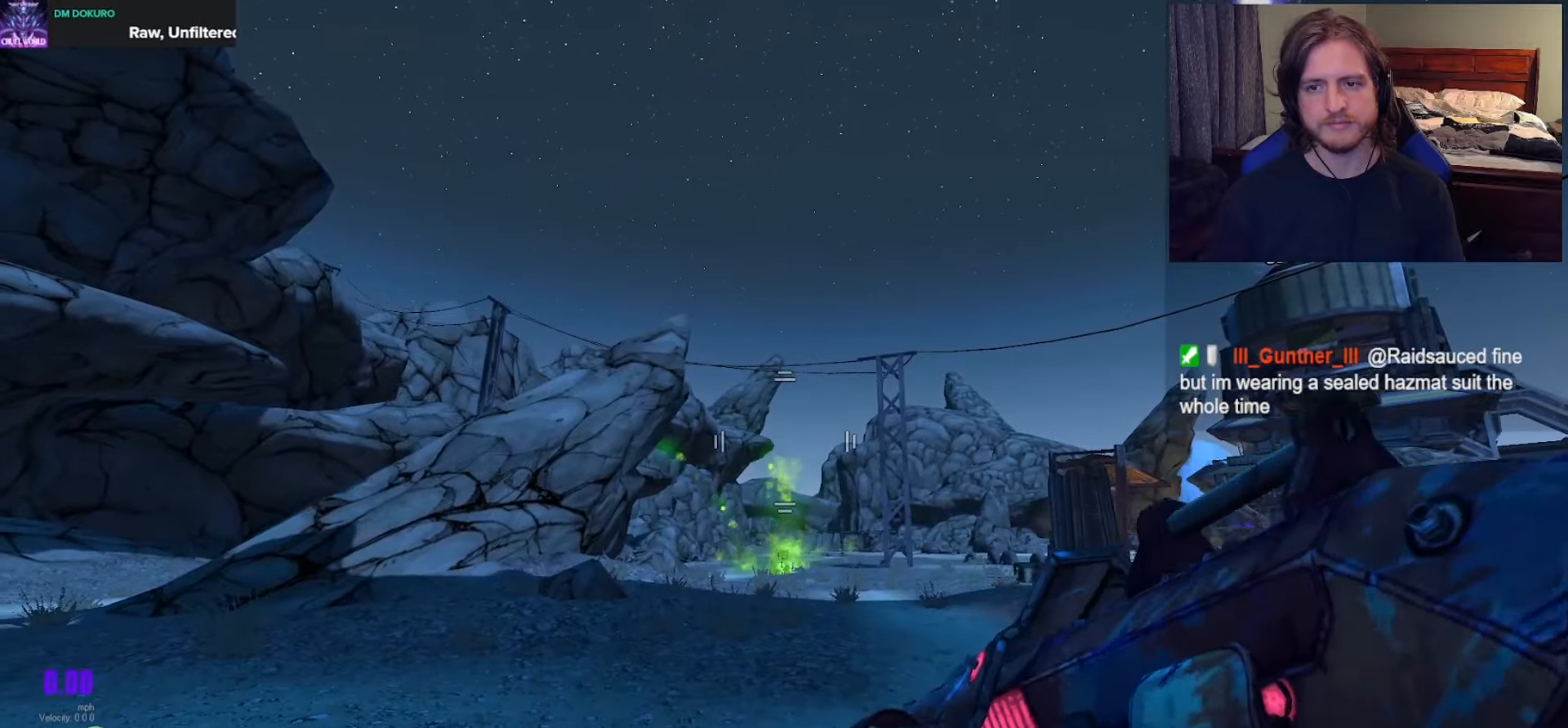
{"buttons": [], "left_stick": "down-left", "right_stick": "left", "events": [[300, "left_stick", "down-left"], [350, "right_stick", "left"]]}
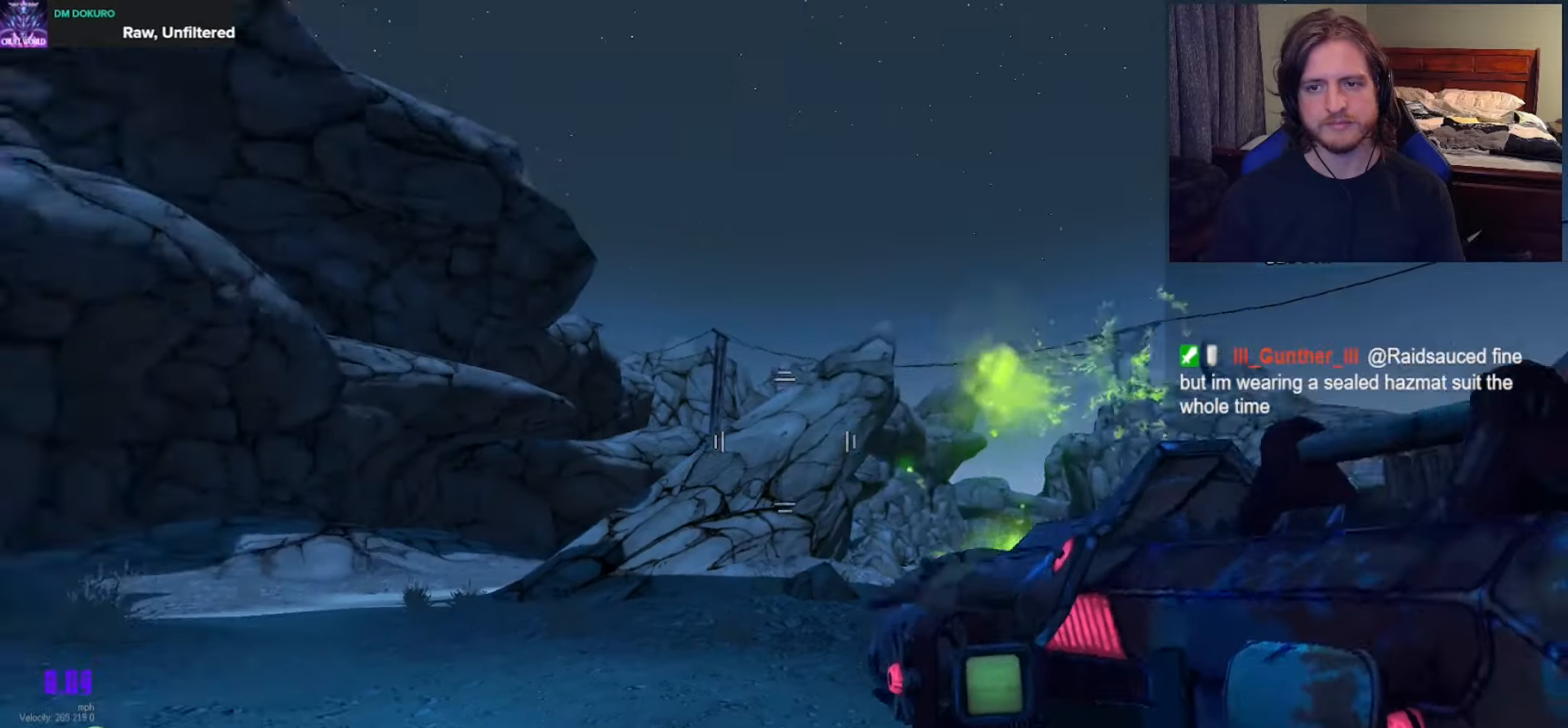
{"buttons": [], "left_stick": "center", "right_stick": "center", "events": [[17, "right_stick", "up-left"], [117, "right_stick", "center"], [150, "left_stick", "center"]]}
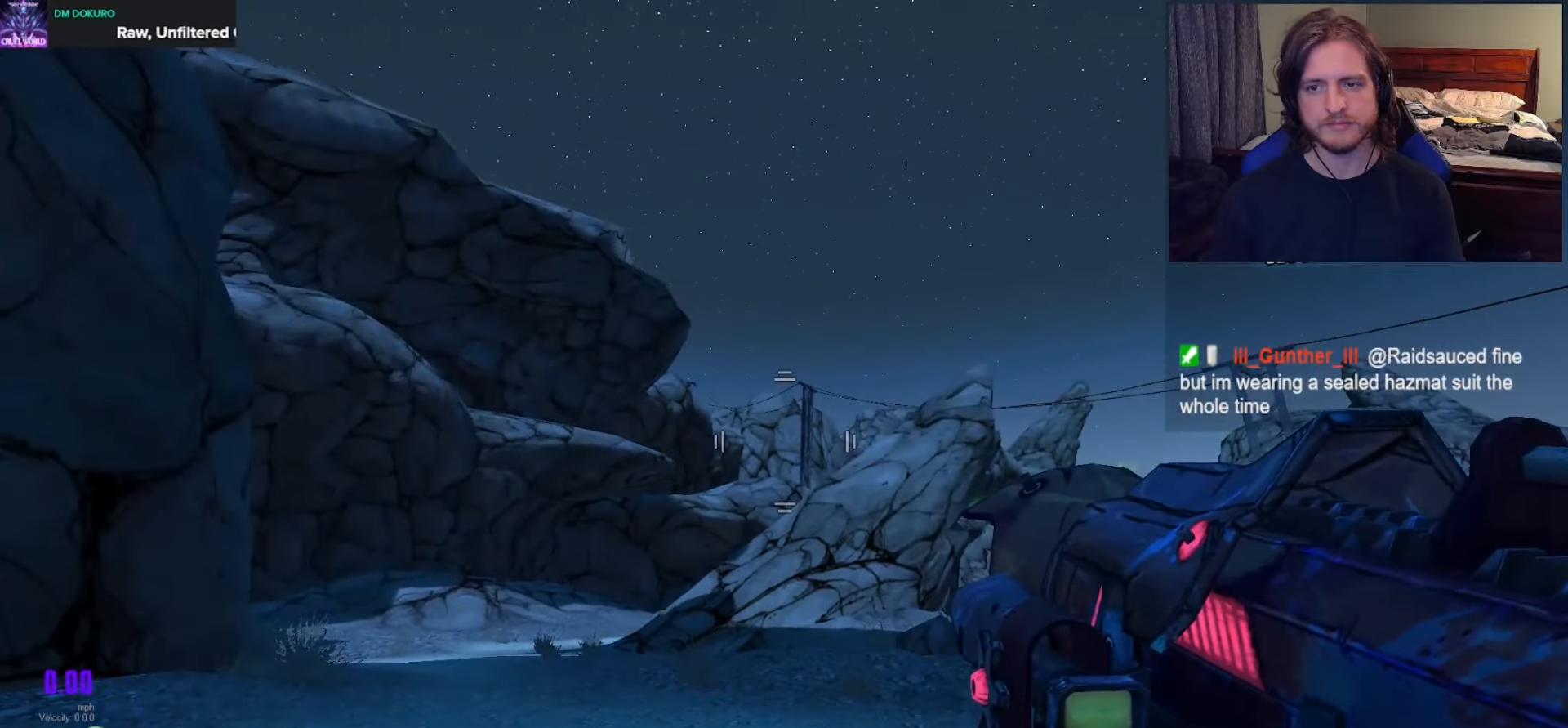
{"buttons": [], "left_stick": "center", "right_stick": "up-left", "events": [[17, "right_stick", "right"], [250, "right_stick", "center"], [467, "right_stick", "up-left"]]}
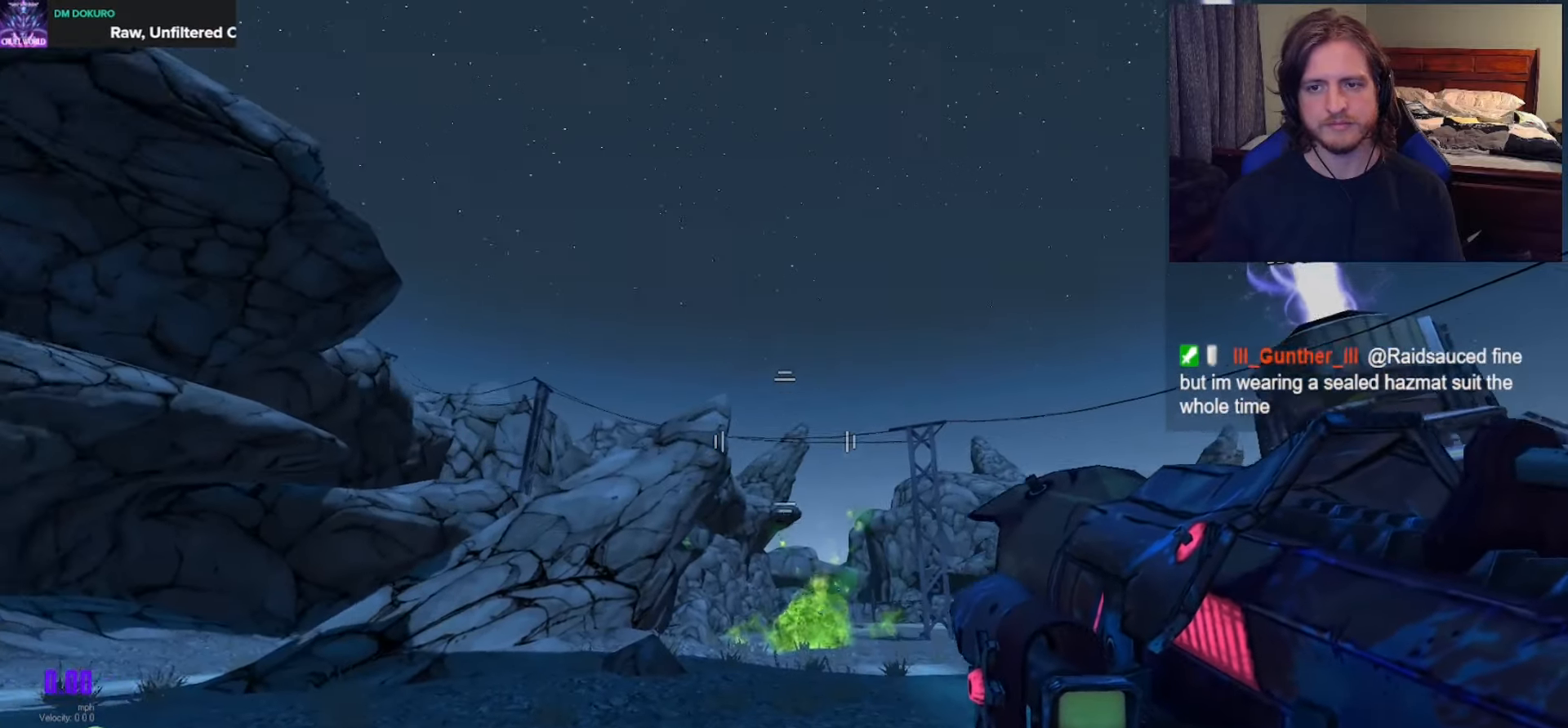
{"buttons": [], "left_stick": "center", "right_stick": "up-left", "events": []}
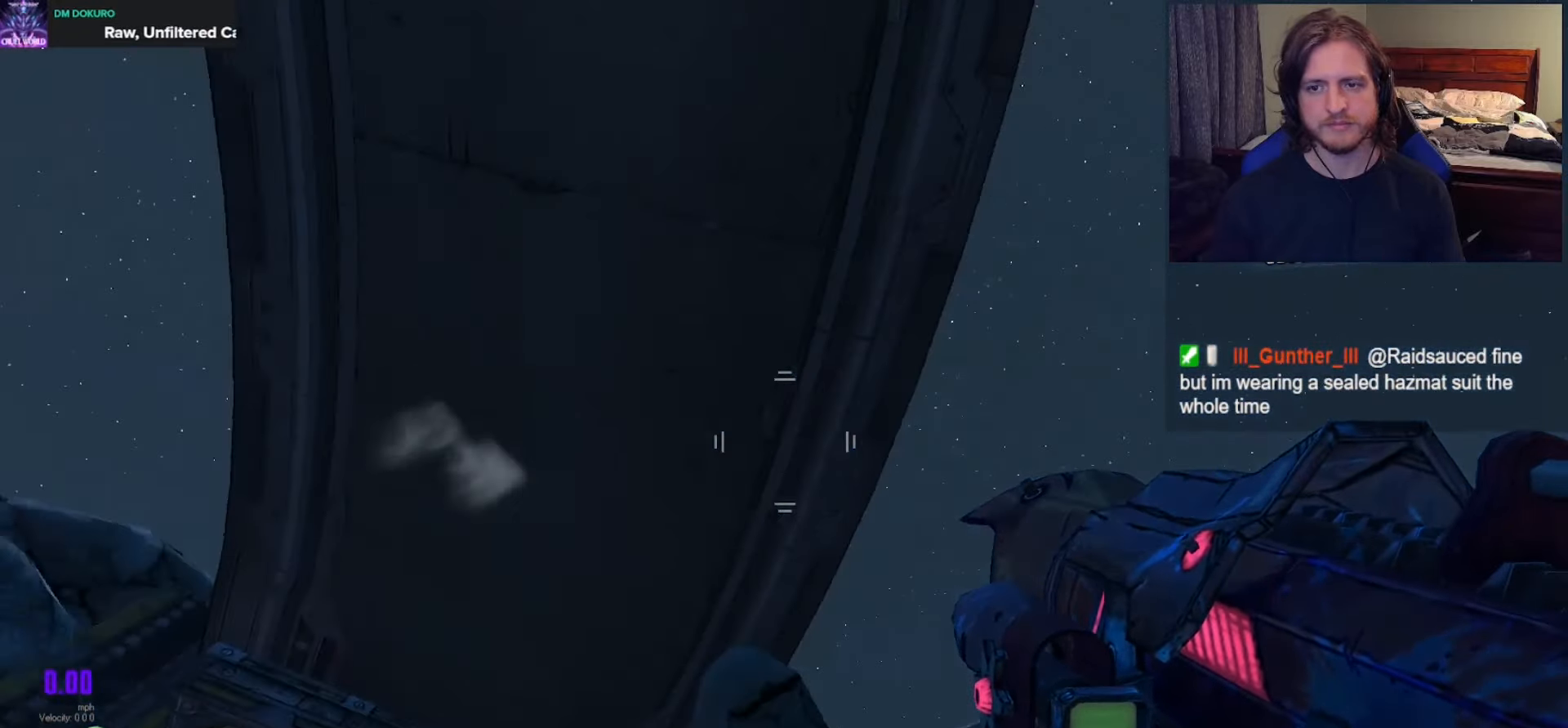
{"buttons": [], "left_stick": "center", "right_stick": "down-left", "events": [[83, "right_stick", "center"], [233, "right_stick", "down-left"]]}
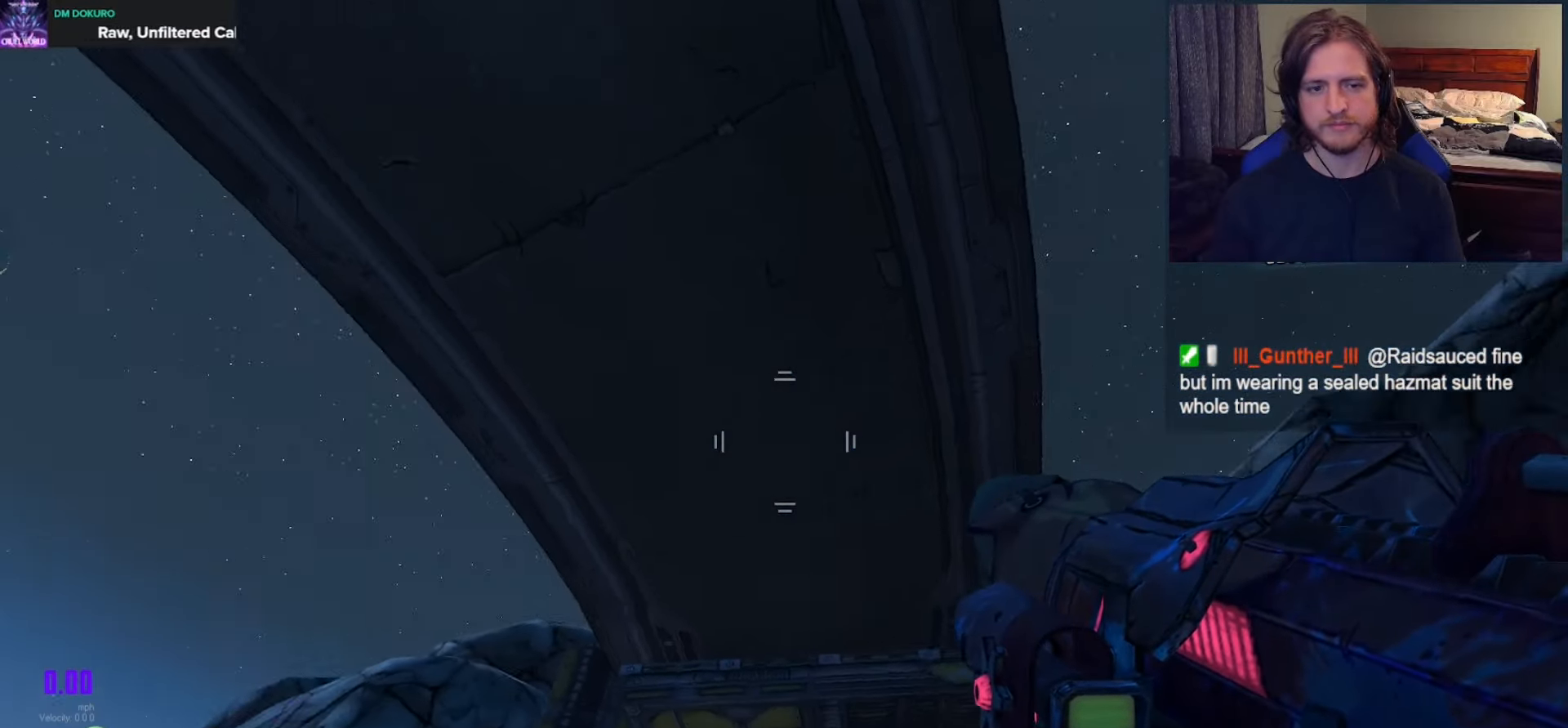
{"buttons": [], "left_stick": "center", "right_stick": "center", "events": [[117, "right_stick", "center"]]}
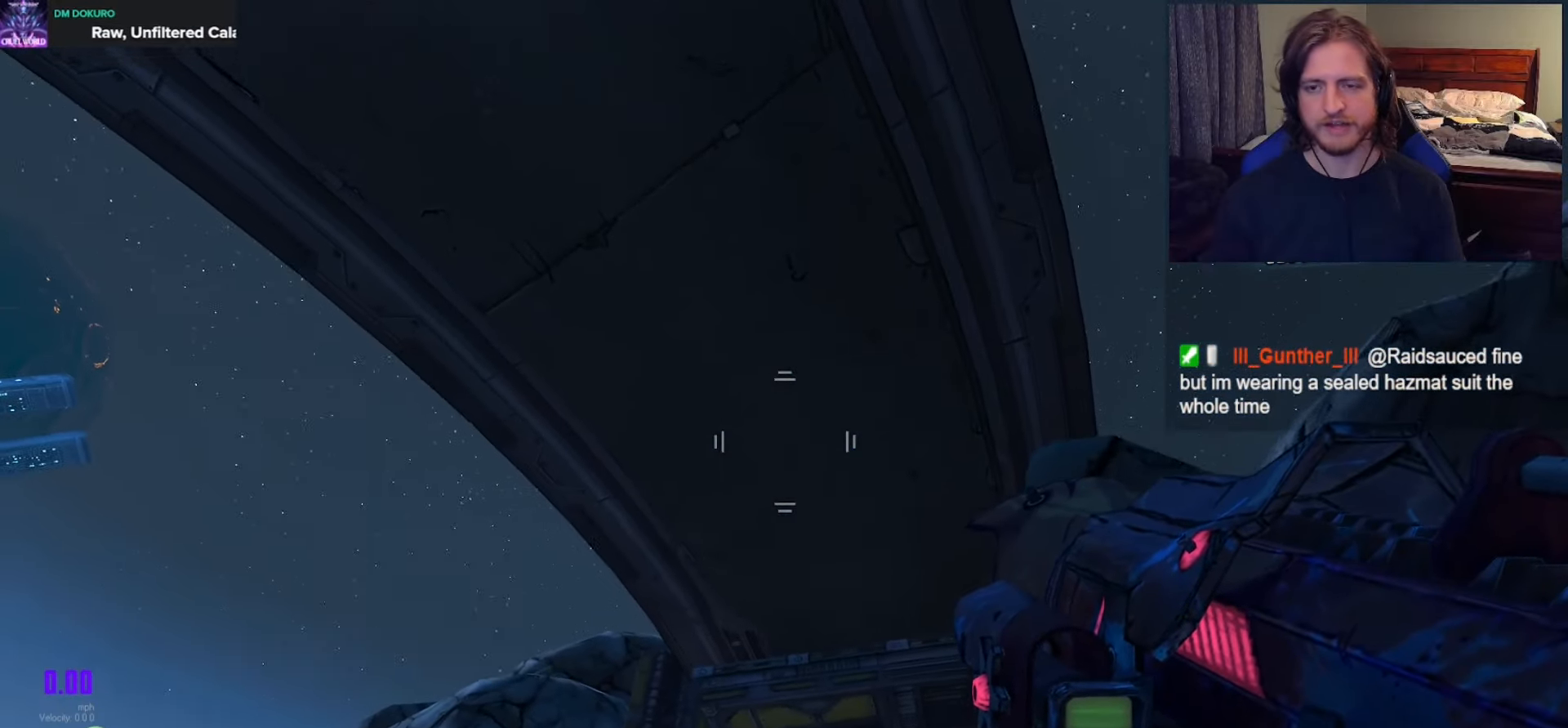
{"buttons": [], "left_stick": "down-left", "right_stick": "up", "events": [[150, "left_stick", "left"], [250, "left_stick", "center"], [267, "right_stick", "up-left"], [433, "right_stick", "up"], [467, "left_stick", "down-left"]]}
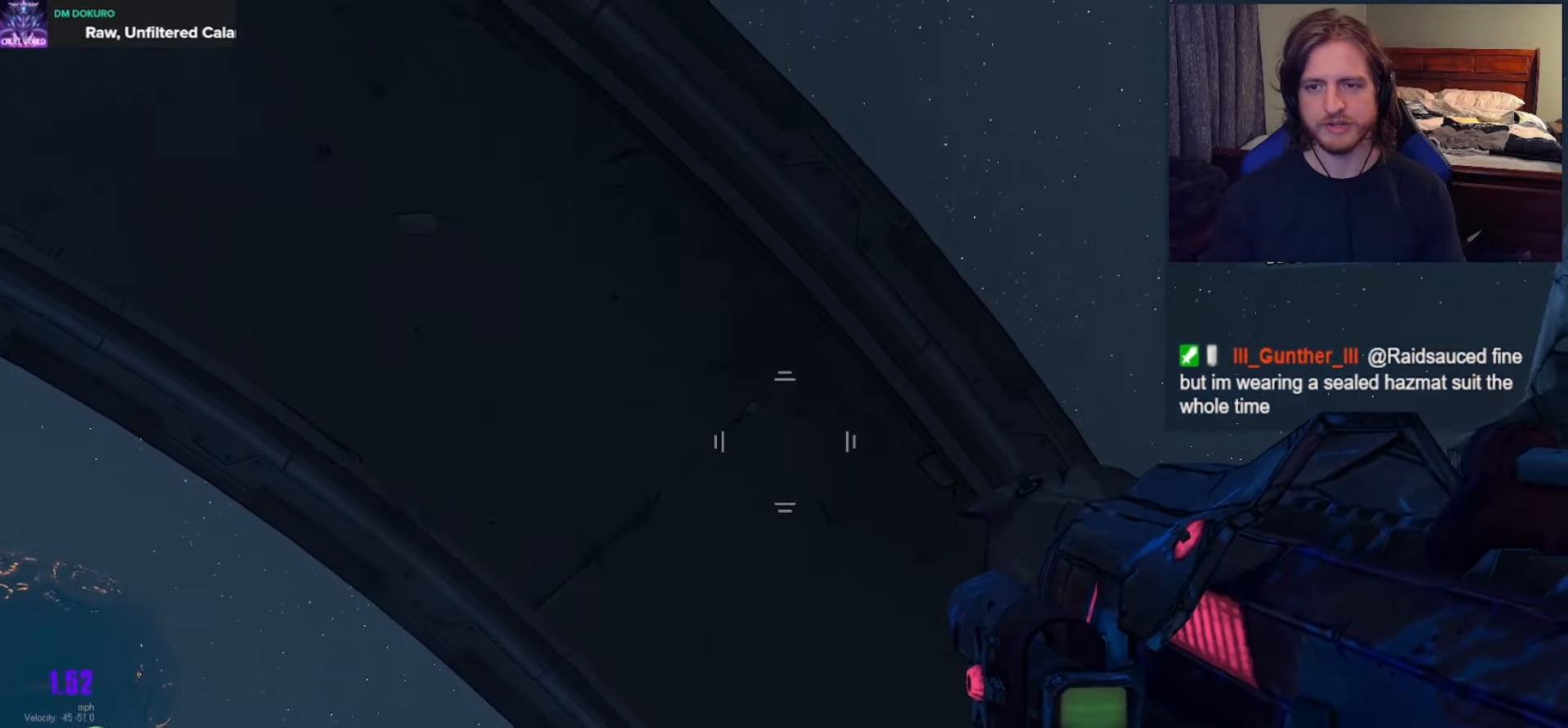
{"buttons": [], "left_stick": "center", "right_stick": "center", "events": [[67, "right_stick", "center"], [100, "left_stick", "center"]]}
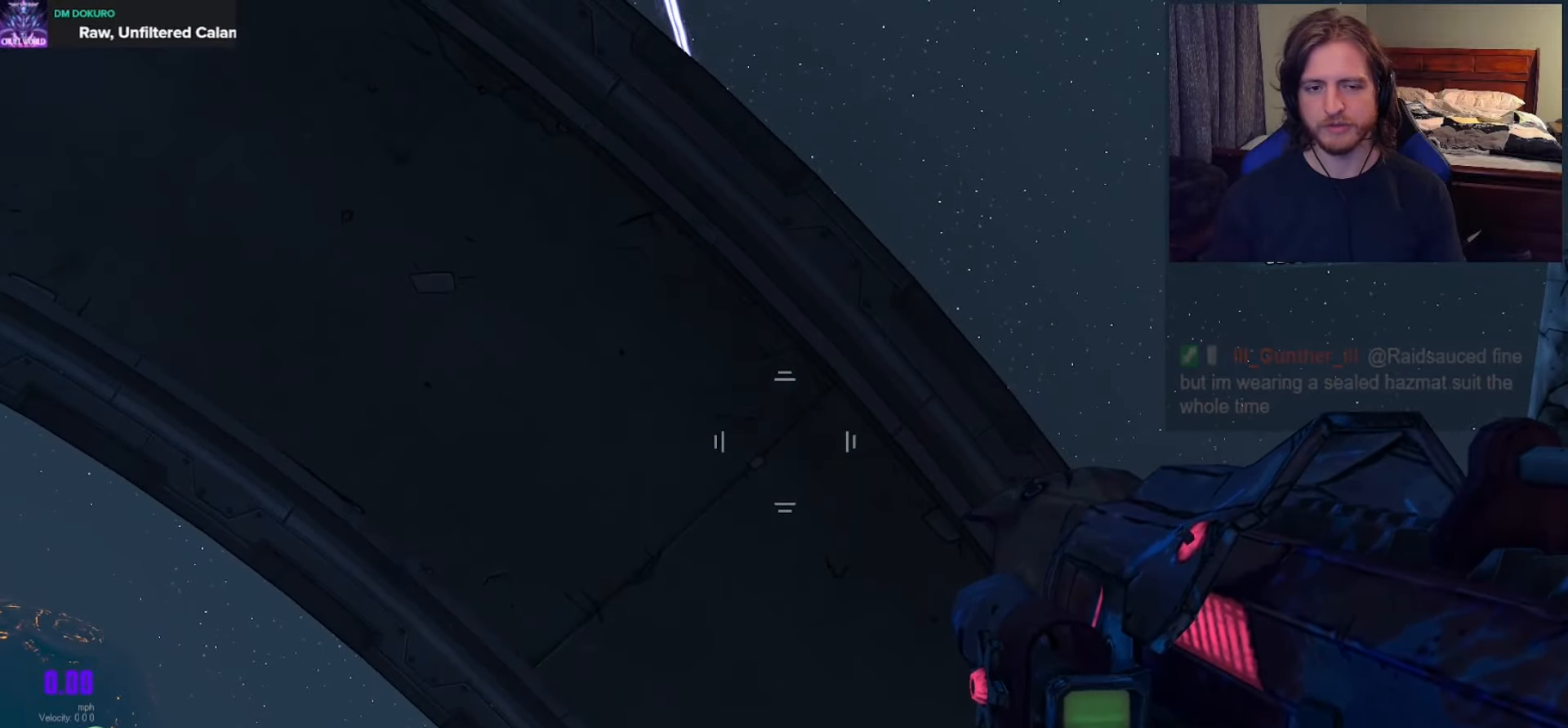
{"buttons": [], "left_stick": "center", "right_stick": "right", "events": [[117, "right_stick", "right"], [267, "left_stick", "left"], [417, "left_stick", "center"]]}